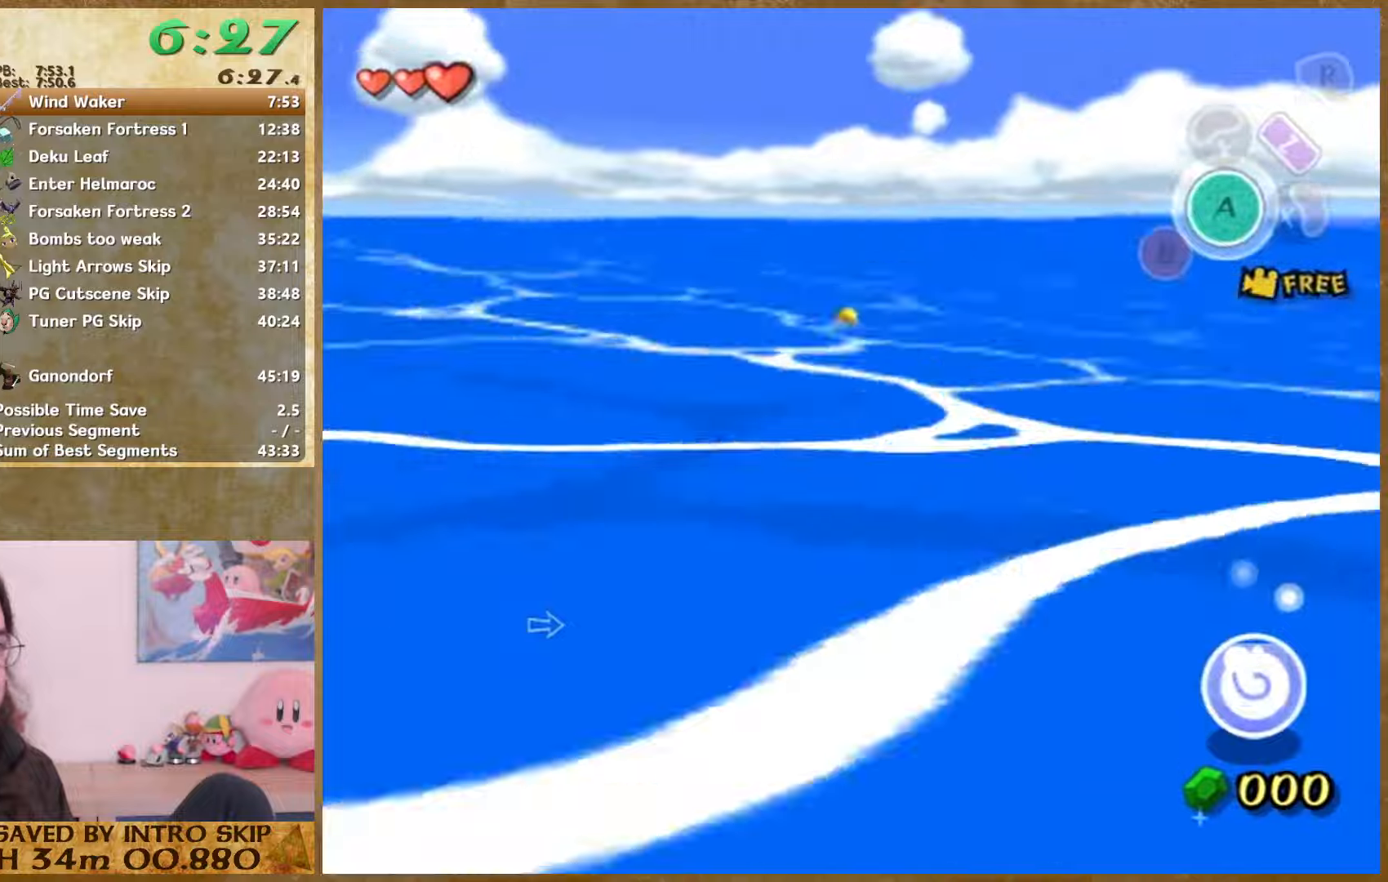
Gameplay with a controller (Nintendo layout); each line is a JSON object with the inputs held at the frame after it. "events" lists button and stick changes between this image and that frame as [ms after this image, input, new state], when the widget could be followed in between. Not read: L3 R3.
{"buttons": [], "left_stick": "down-right", "right_stick": "center", "events": []}
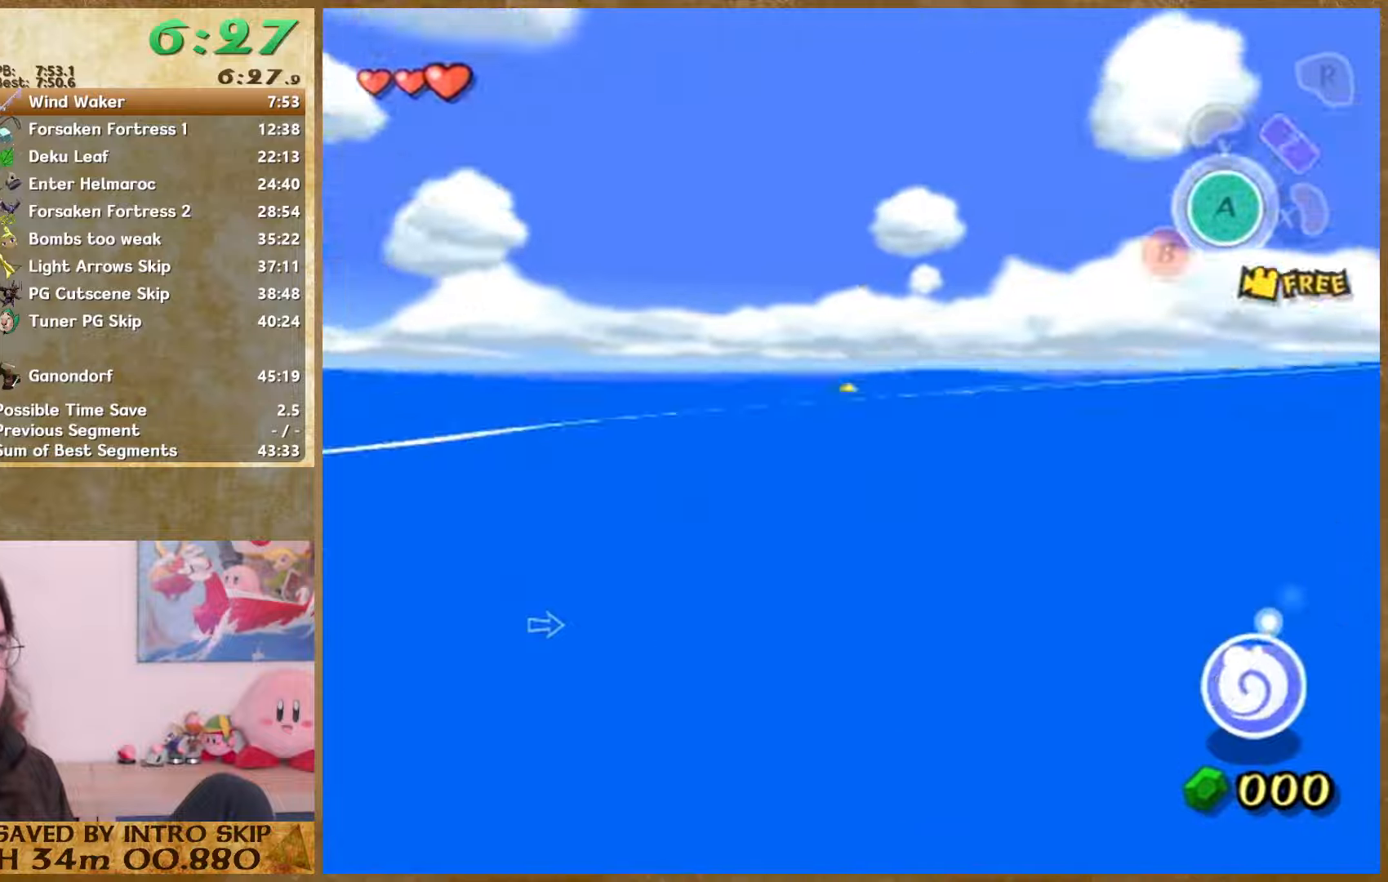
{"buttons": [], "left_stick": "down-right", "right_stick": "center", "events": []}
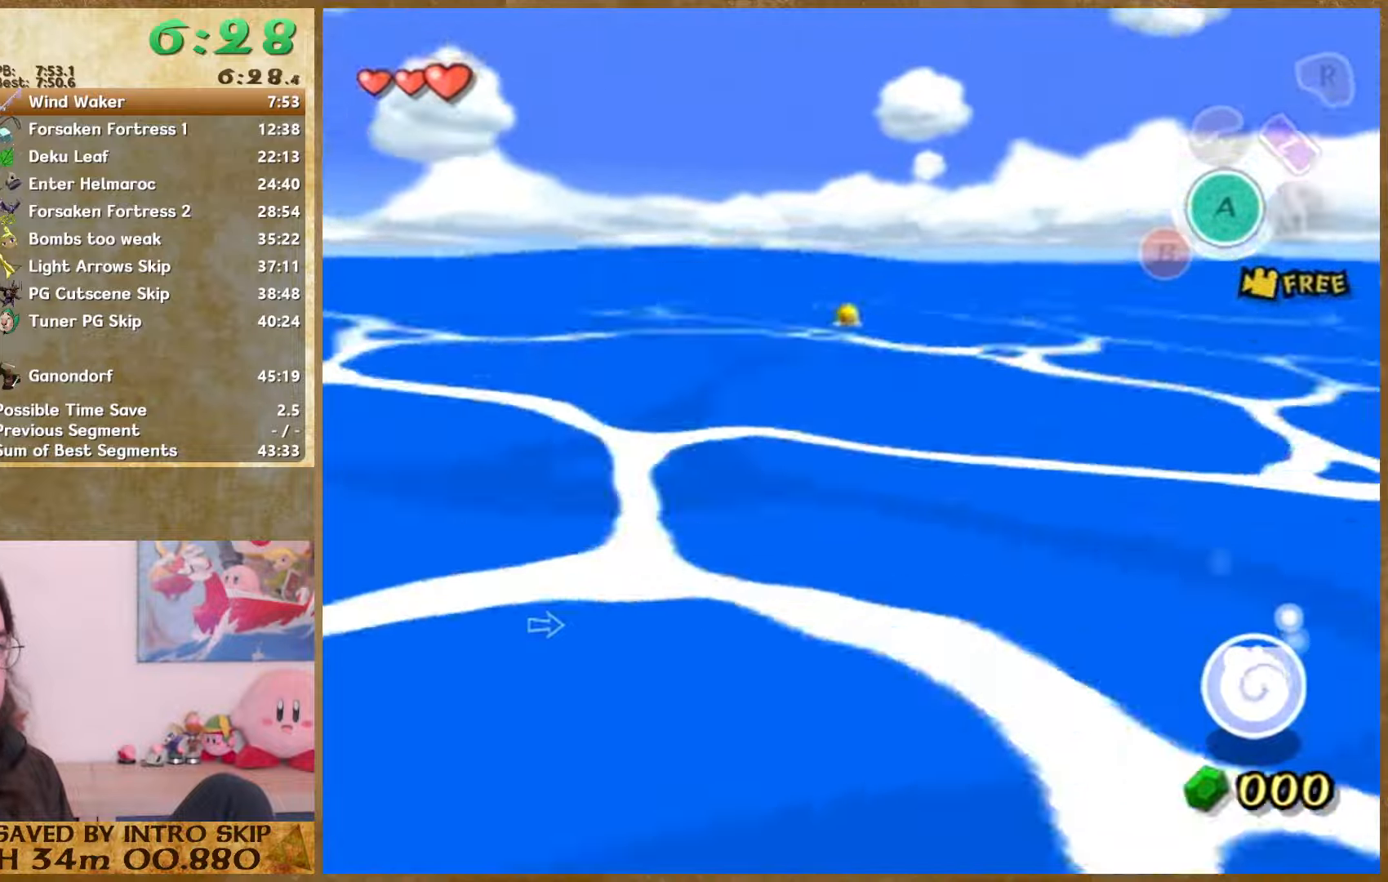
{"buttons": [], "left_stick": "down-right", "right_stick": "center", "events": []}
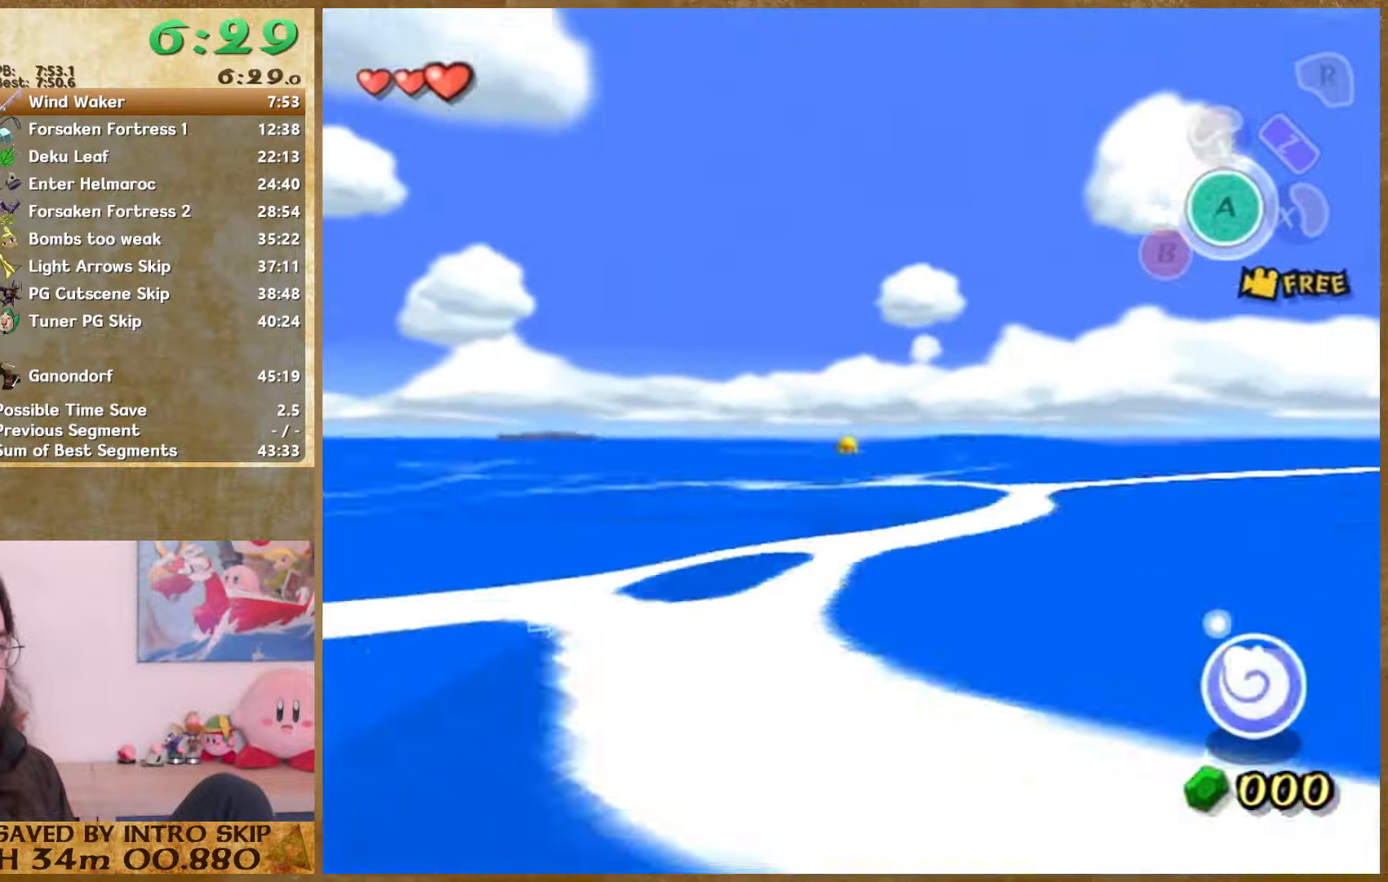
{"buttons": [], "left_stick": "down-right", "right_stick": "center", "events": [[233, "right_stick", "left"], [300, "right_stick", "center"]]}
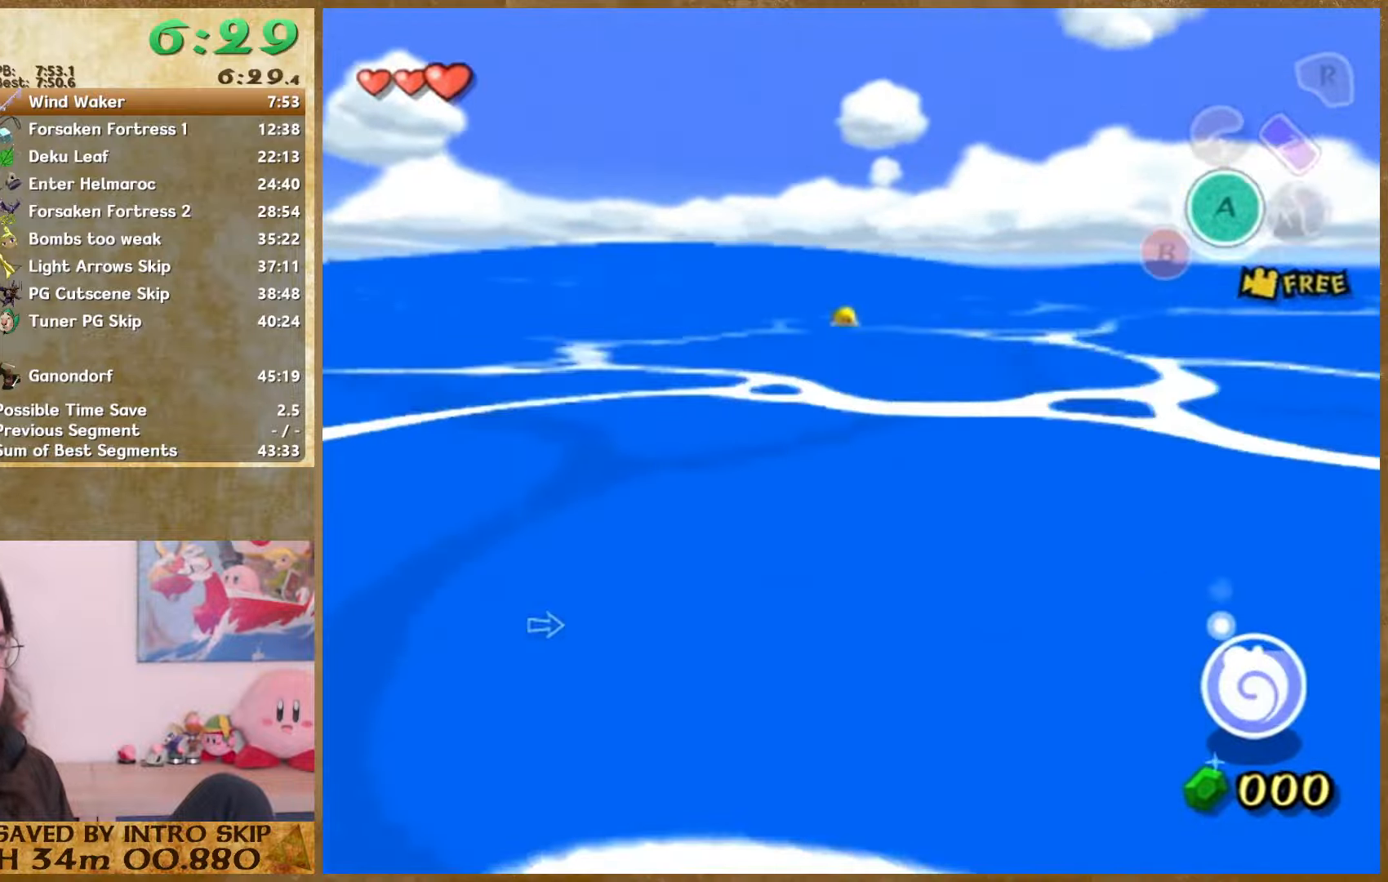
{"buttons": [], "left_stick": "center", "right_stick": "center", "events": [[233, "left_stick", "center"]]}
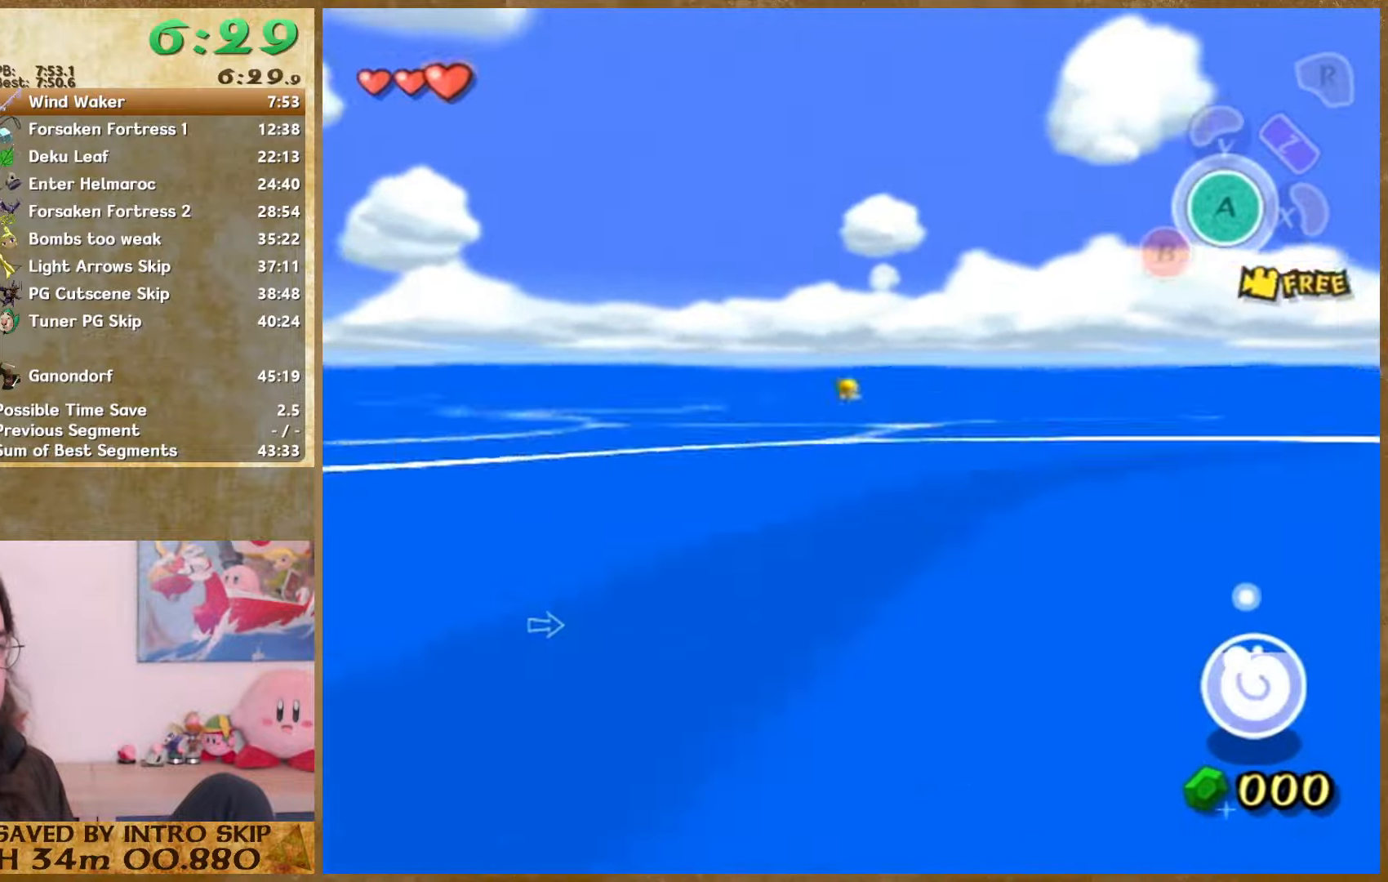
{"buttons": [], "left_stick": "center", "right_stick": "center", "events": []}
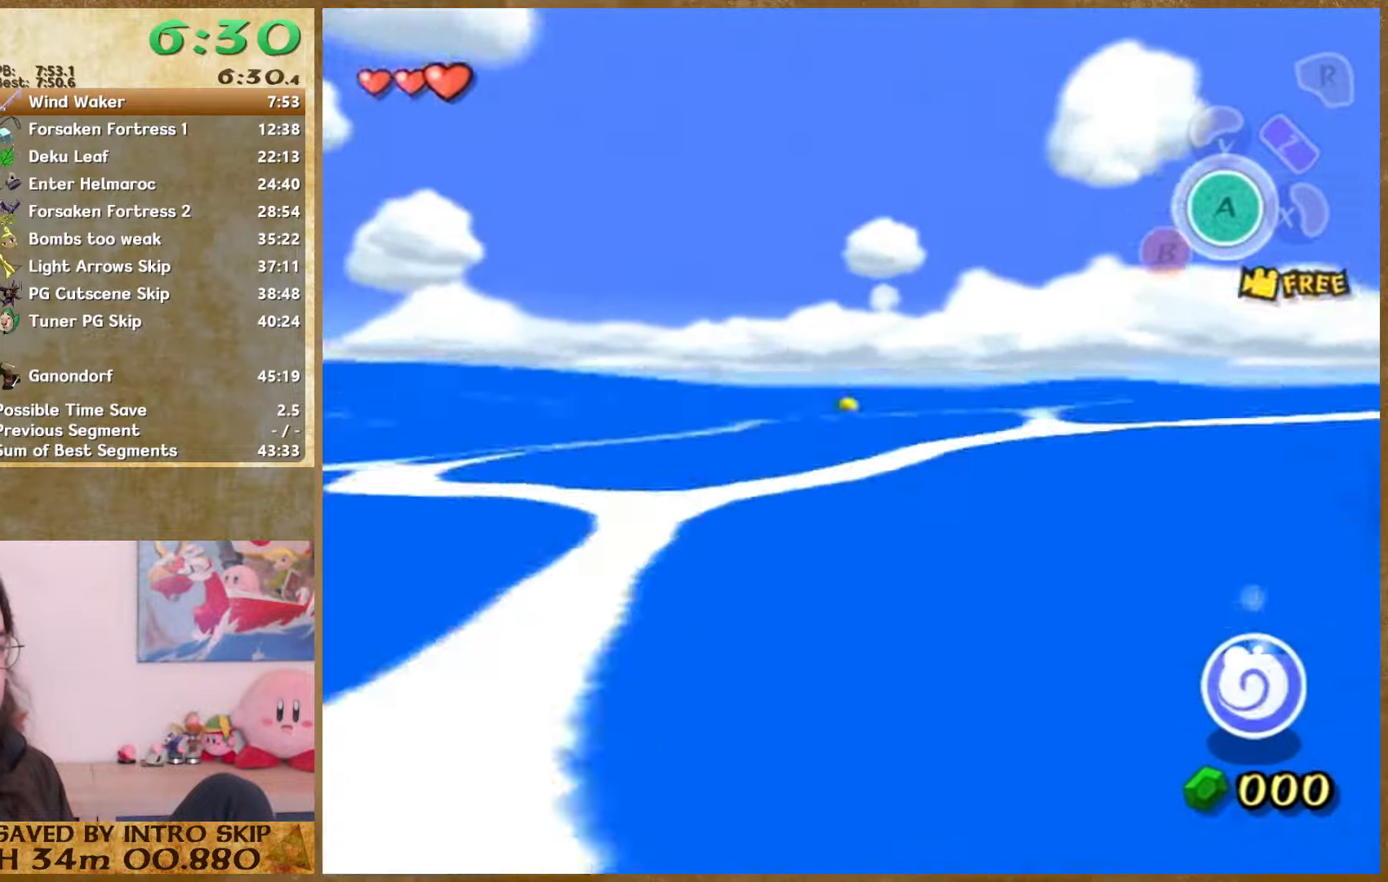
{"buttons": [], "left_stick": "center", "right_stick": "center", "events": []}
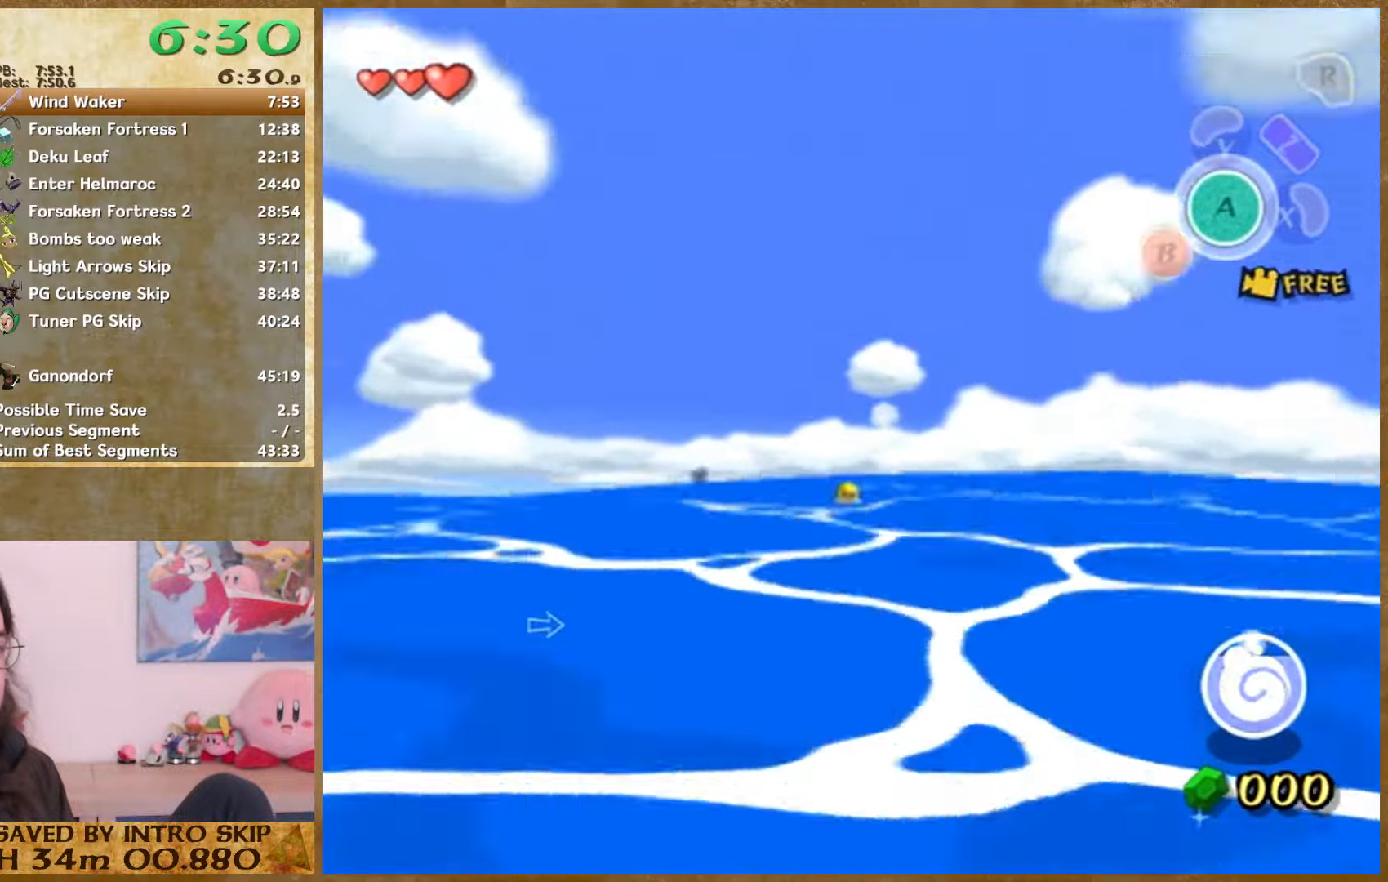
{"buttons": [], "left_stick": "center", "right_stick": "center", "events": []}
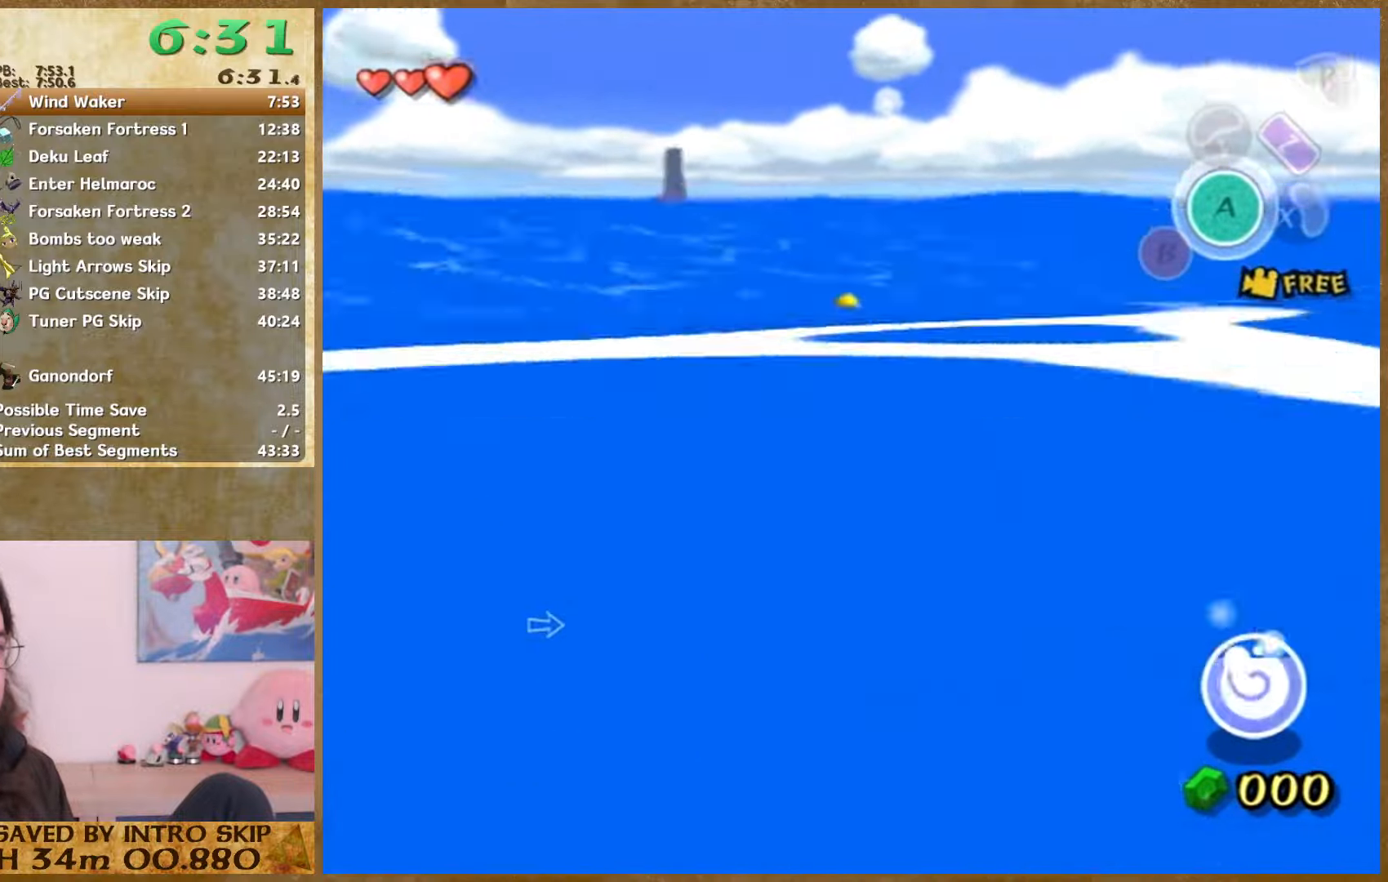
{"buttons": [], "left_stick": "center", "right_stick": "center", "events": []}
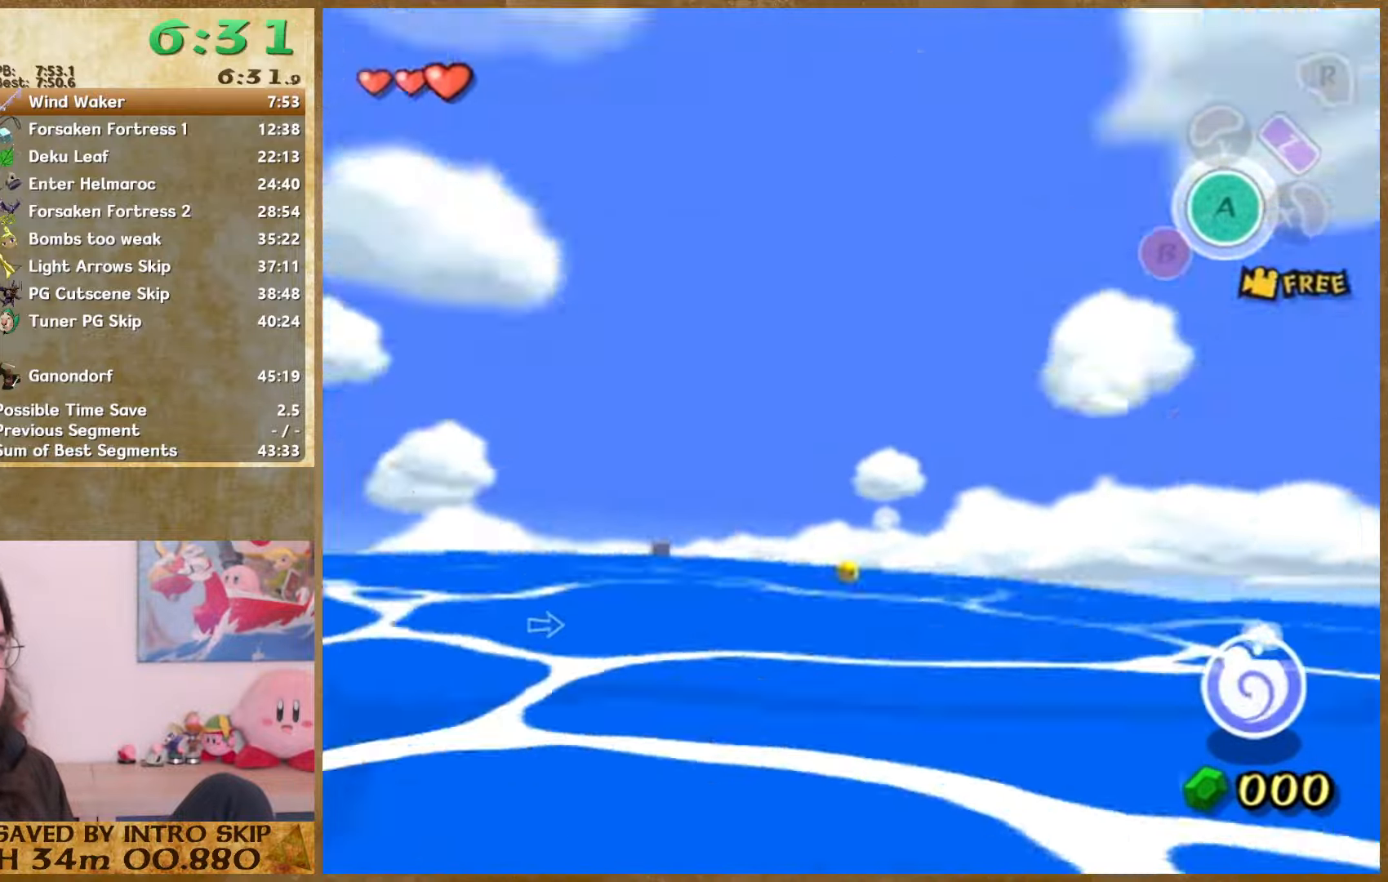
{"buttons": [], "left_stick": "center", "right_stick": "center", "events": []}
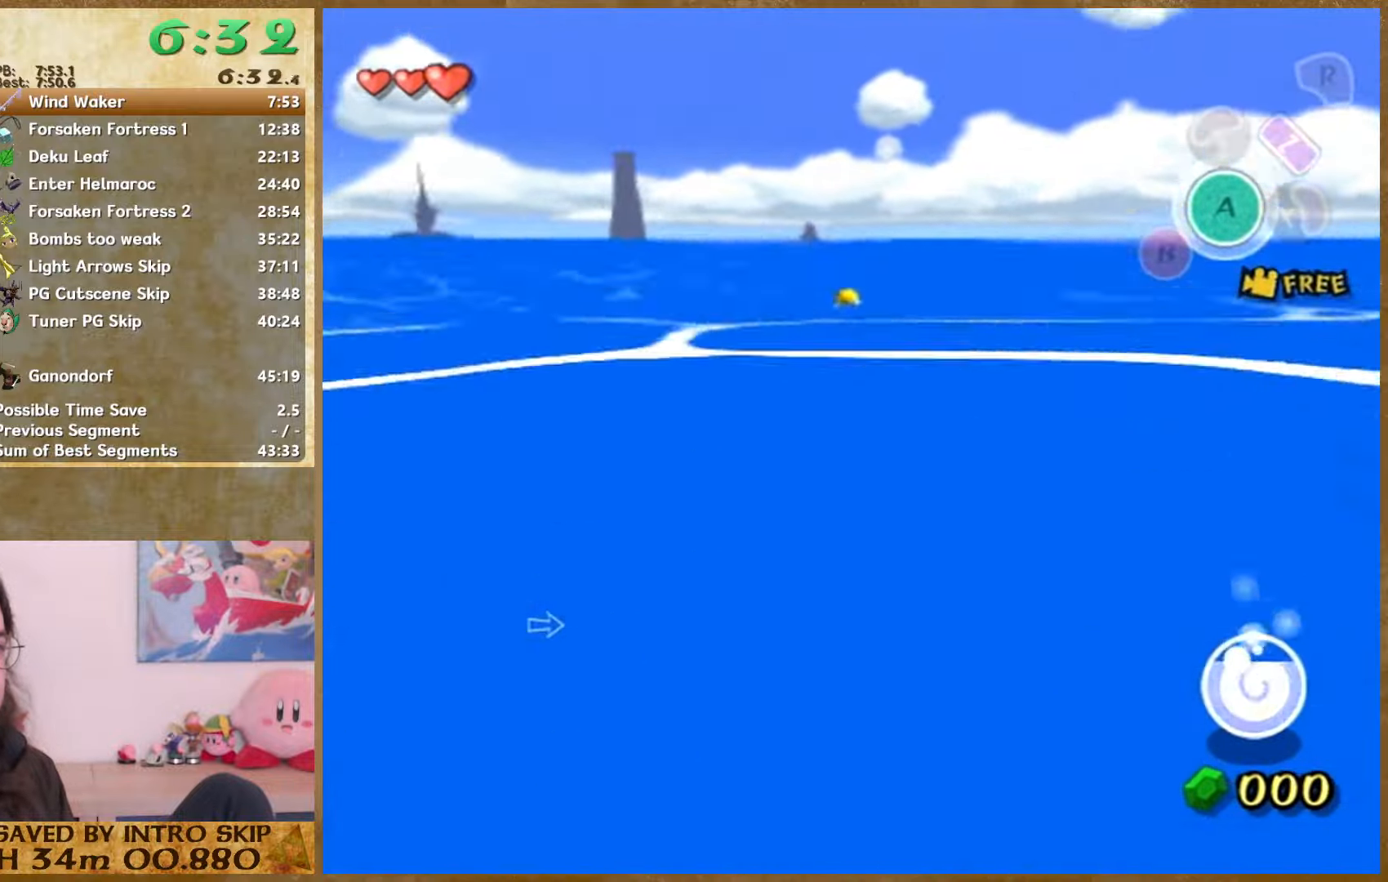
{"buttons": [], "left_stick": "down", "right_stick": "center", "events": [[167, "left_stick", "down"]]}
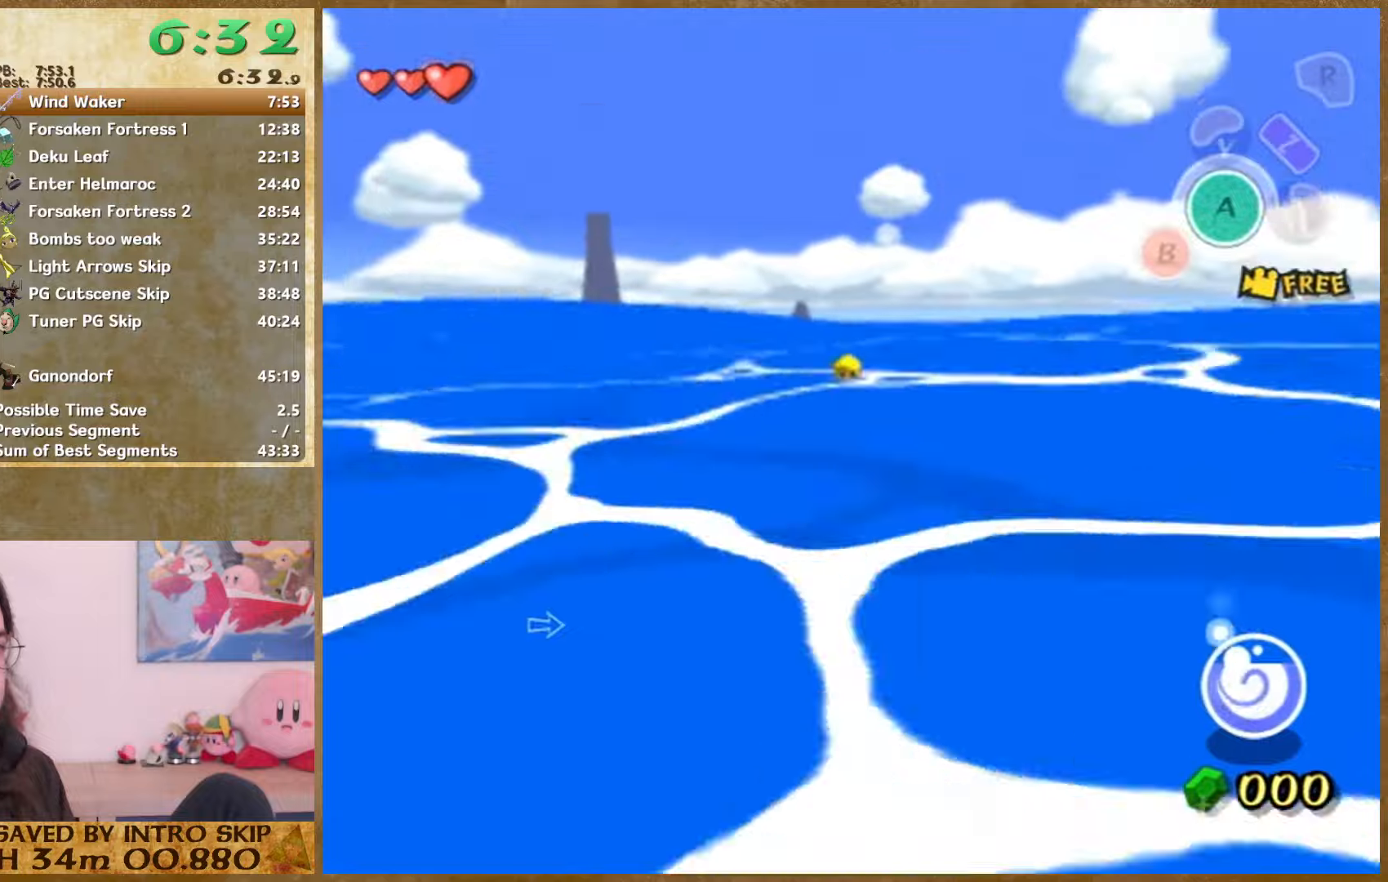
{"buttons": [], "left_stick": "down-right", "right_stick": "center", "events": [[67, "left_stick", "down-right"]]}
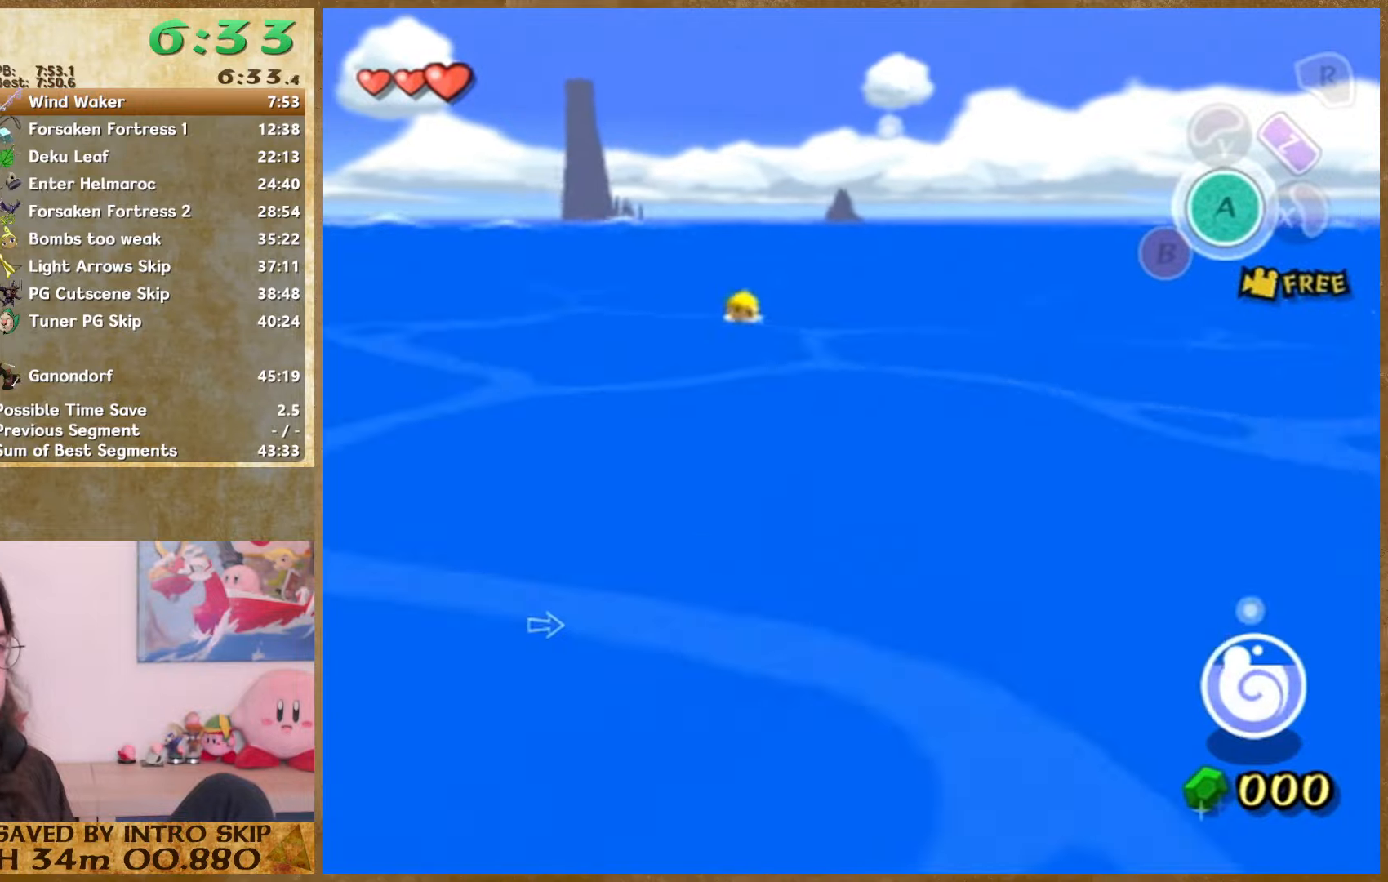
{"buttons": [], "left_stick": "down-right", "right_stick": "center", "events": []}
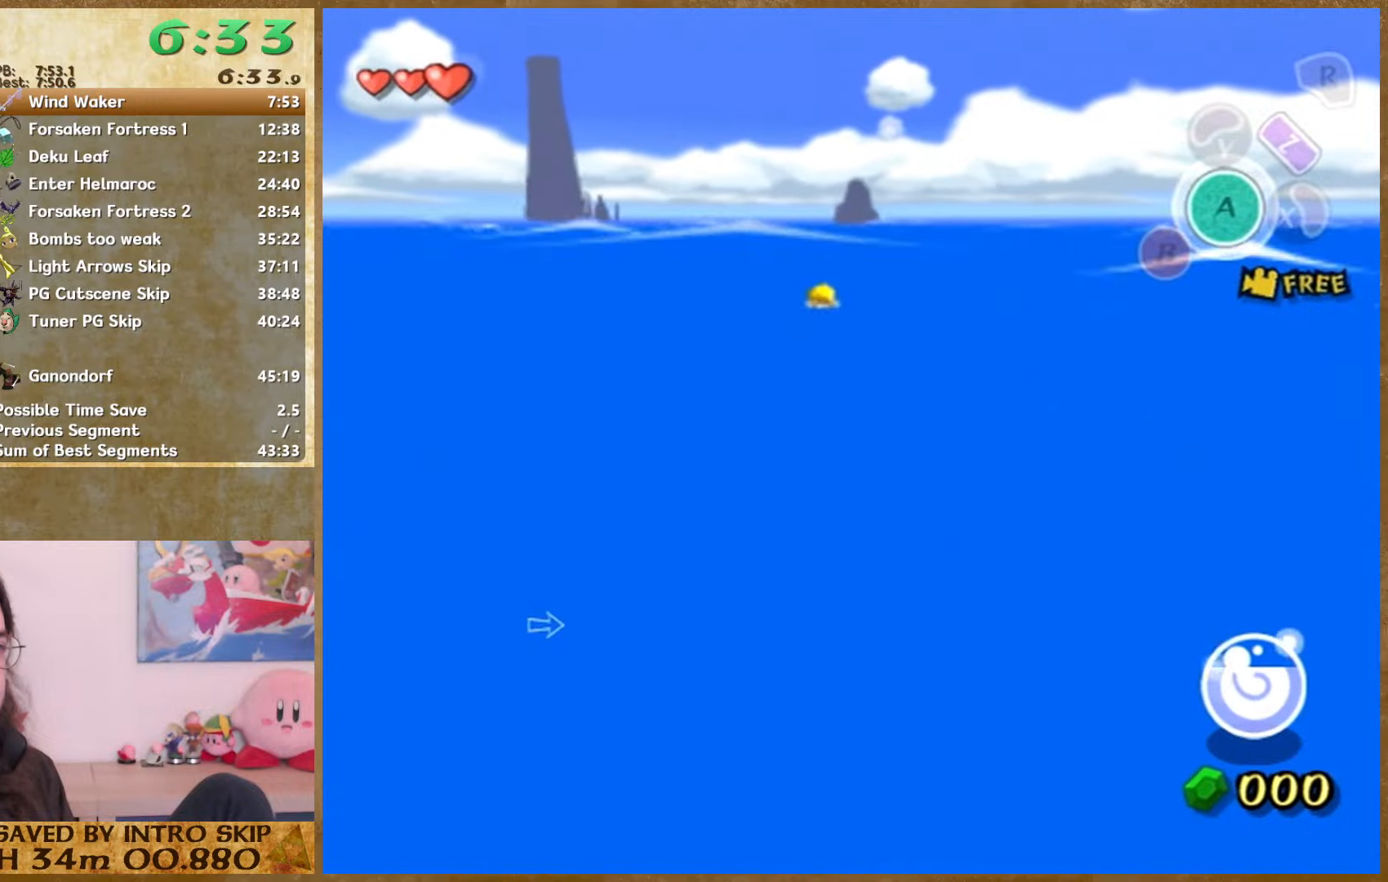
{"buttons": [], "left_stick": "down", "right_stick": "center", "events": [[67, "left_stick", "down"]]}
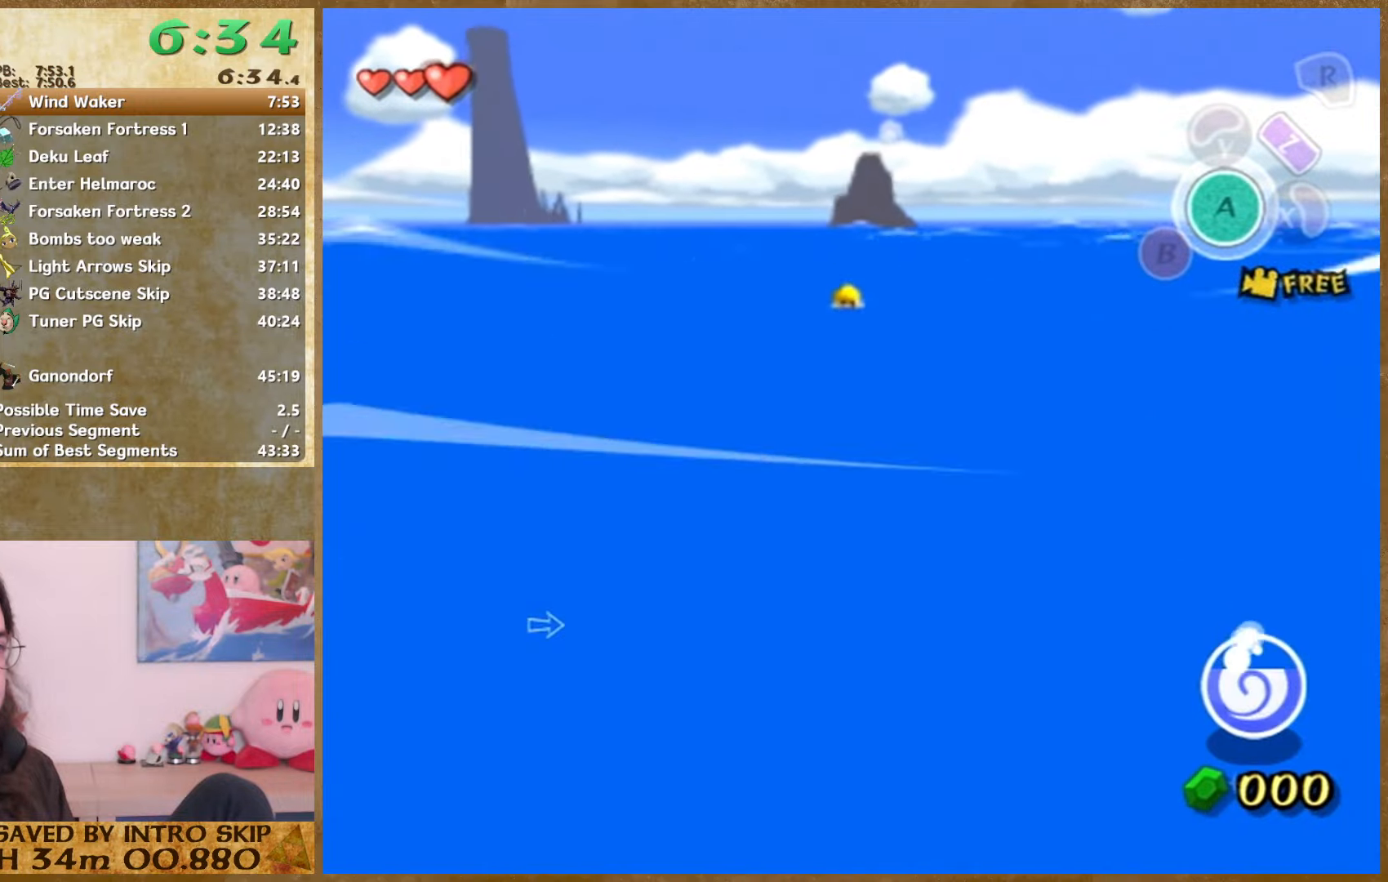
{"buttons": [], "left_stick": "down", "right_stick": "center", "events": [[267, "START", "down"], [467, "START", "up"]]}
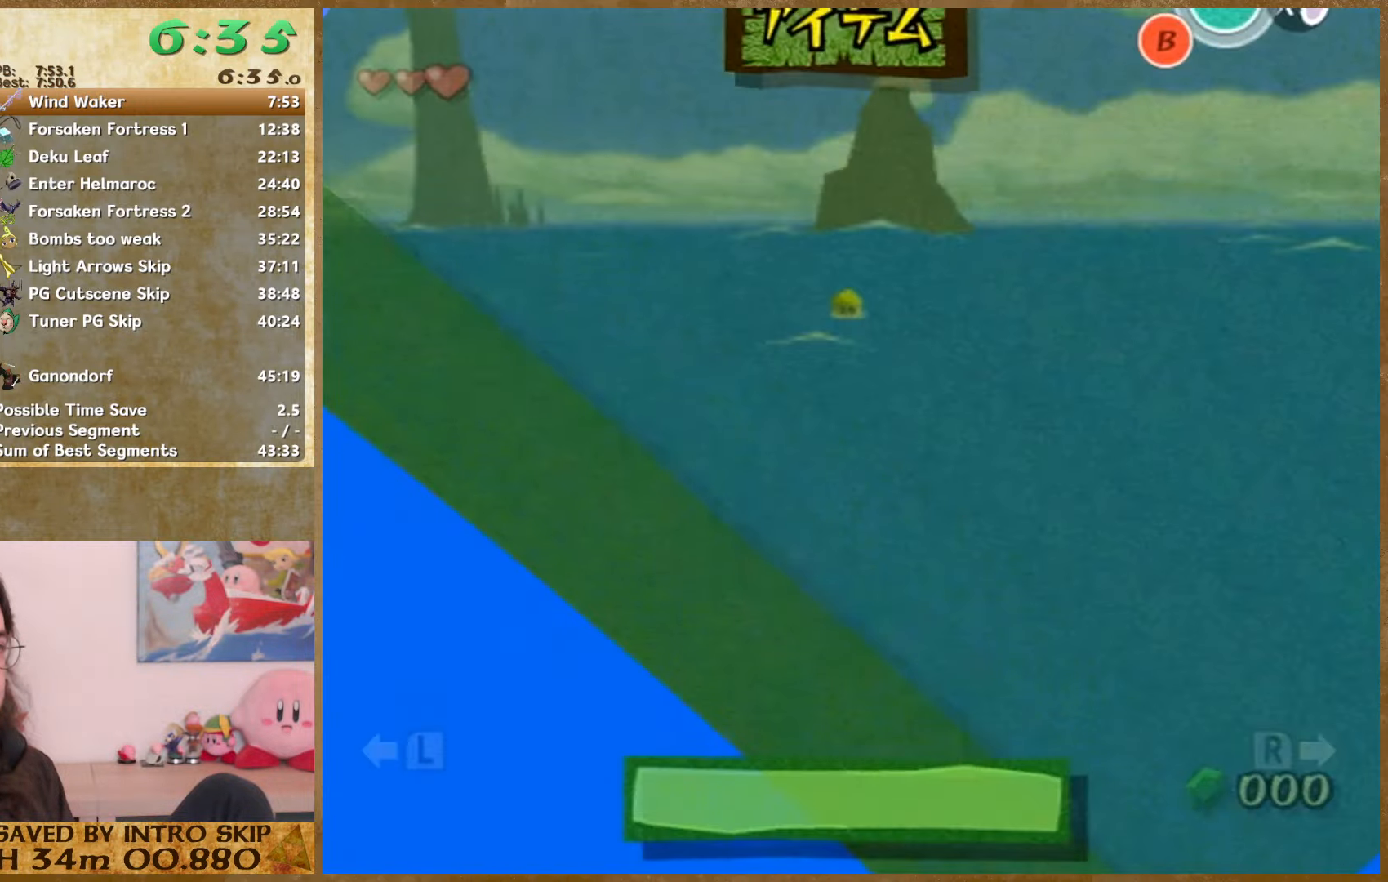
{"buttons": [], "left_stick": "down", "right_stick": "center", "events": [[267, "START", "down"], [400, "START", "up"]]}
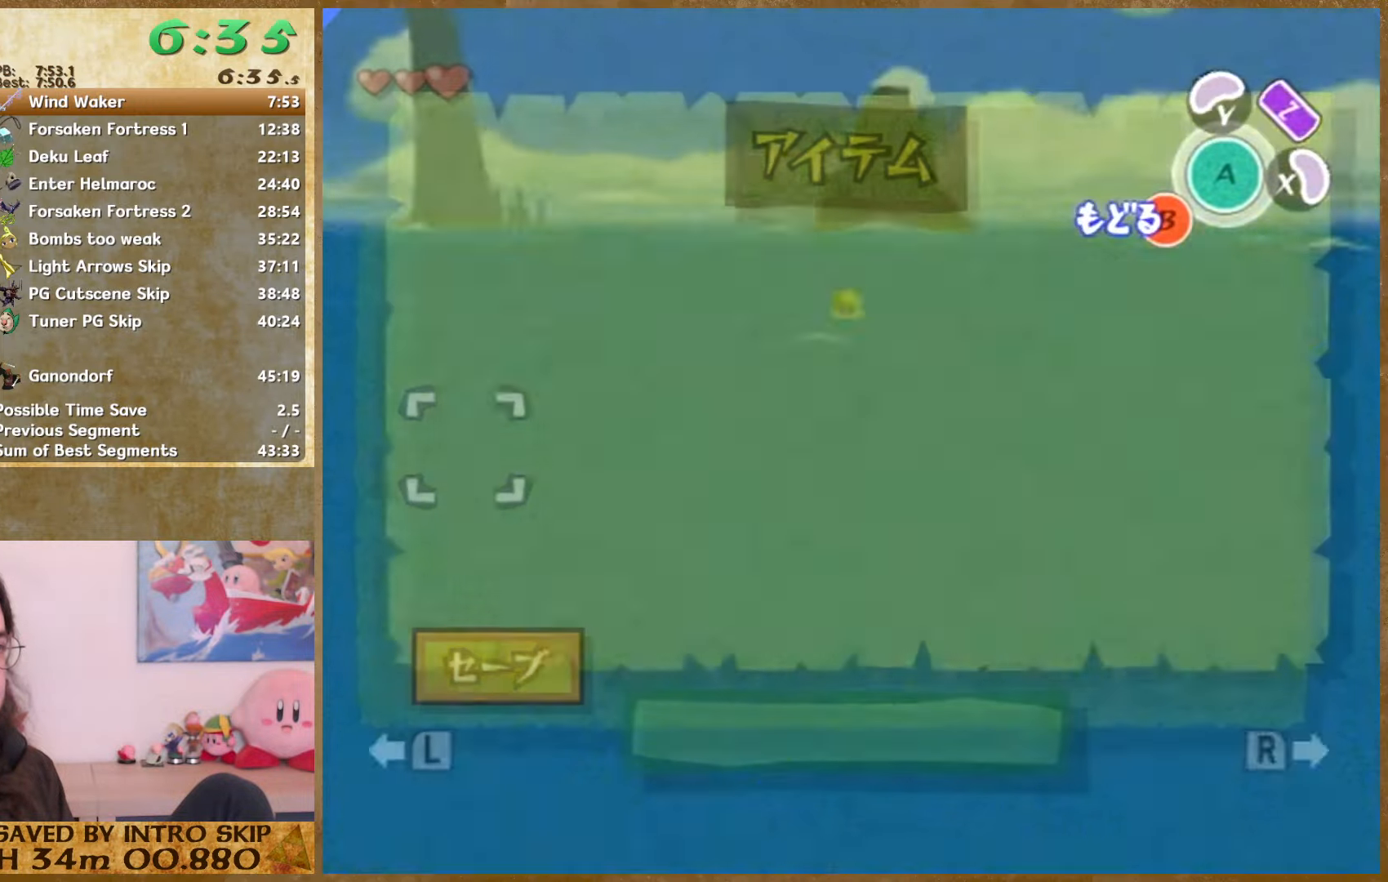
{"buttons": [], "left_stick": "down", "right_stick": "center", "events": [[167, "START", "down"], [367, "START", "up"]]}
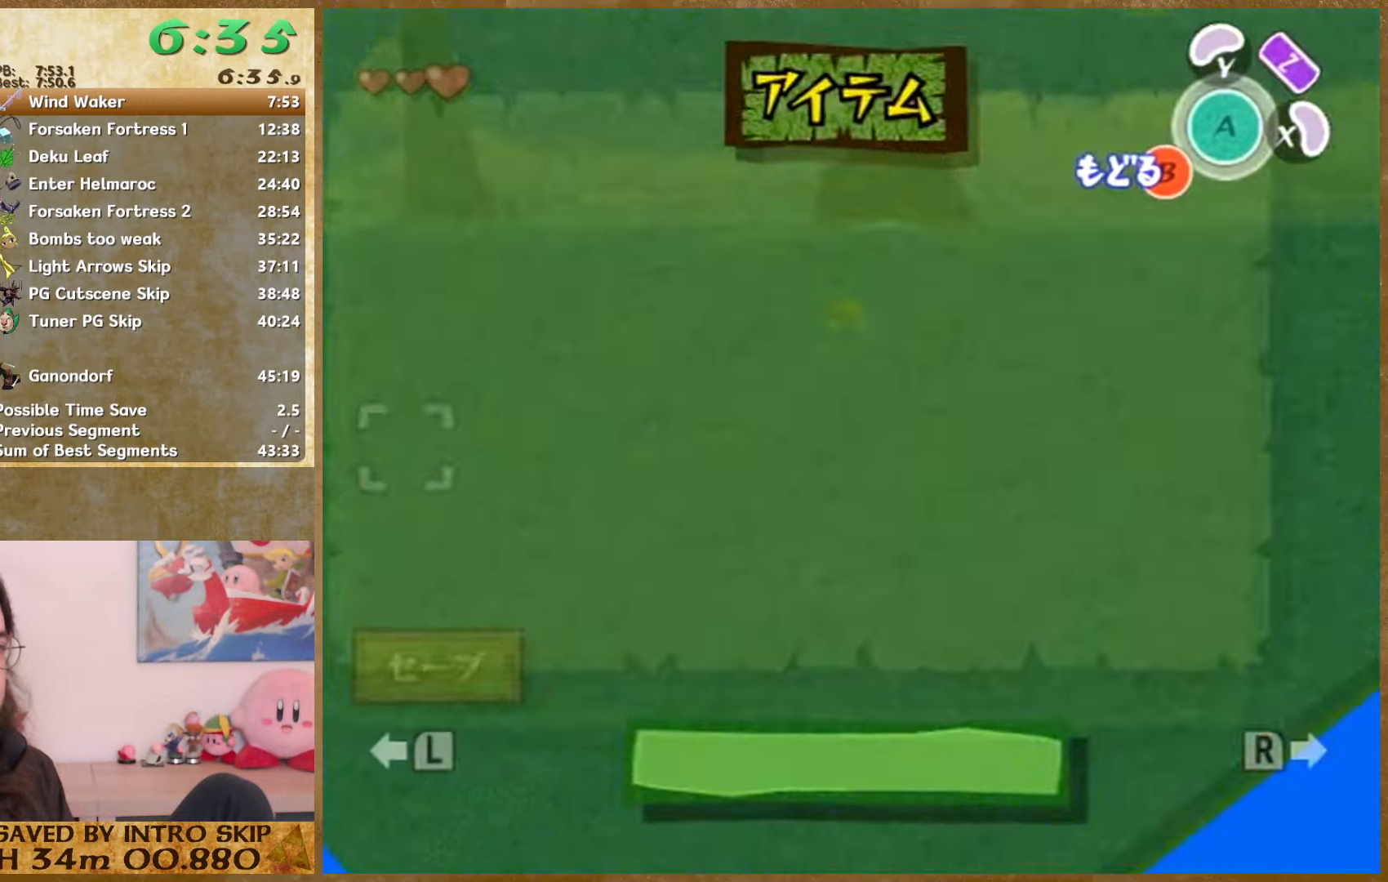
{"buttons": [], "left_stick": "down", "right_stick": "center", "events": [[167, "START", "down"], [334, "START", "up"]]}
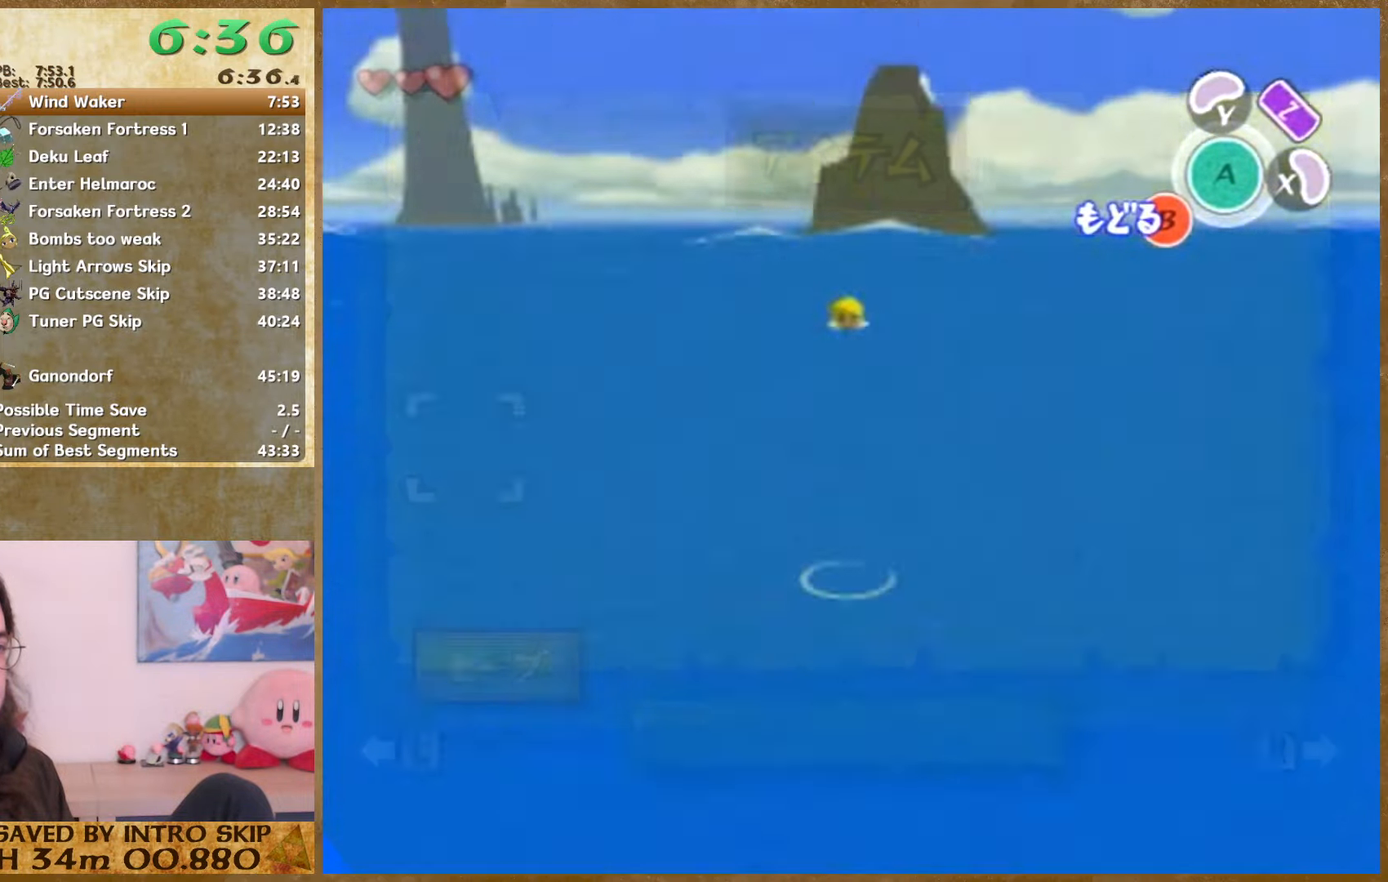
{"buttons": [], "left_stick": "down", "right_stick": "center", "events": [[134, "START", "down"], [300, "START", "up"]]}
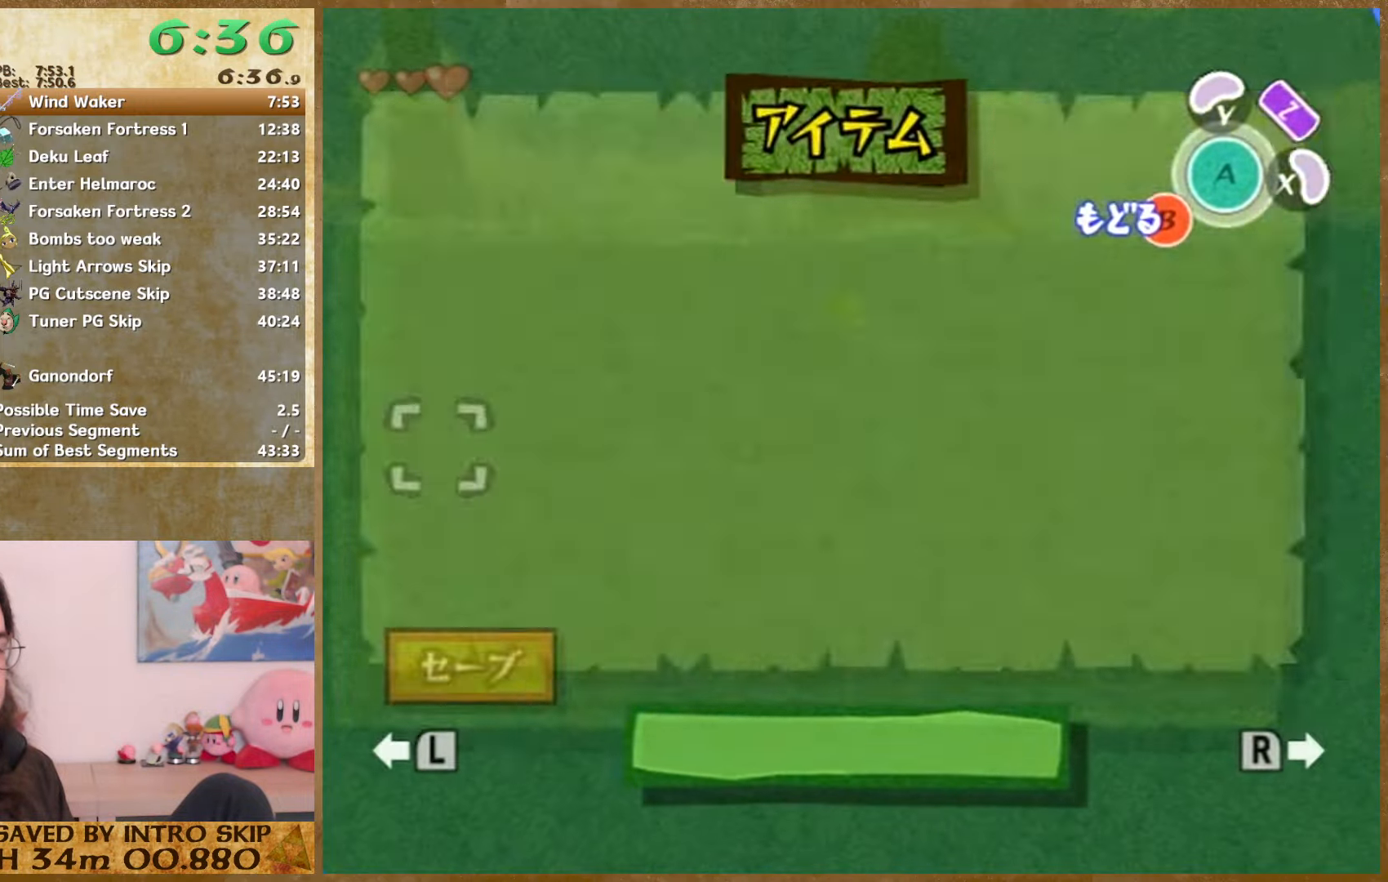
{"buttons": [], "left_stick": "down", "right_stick": "center", "events": []}
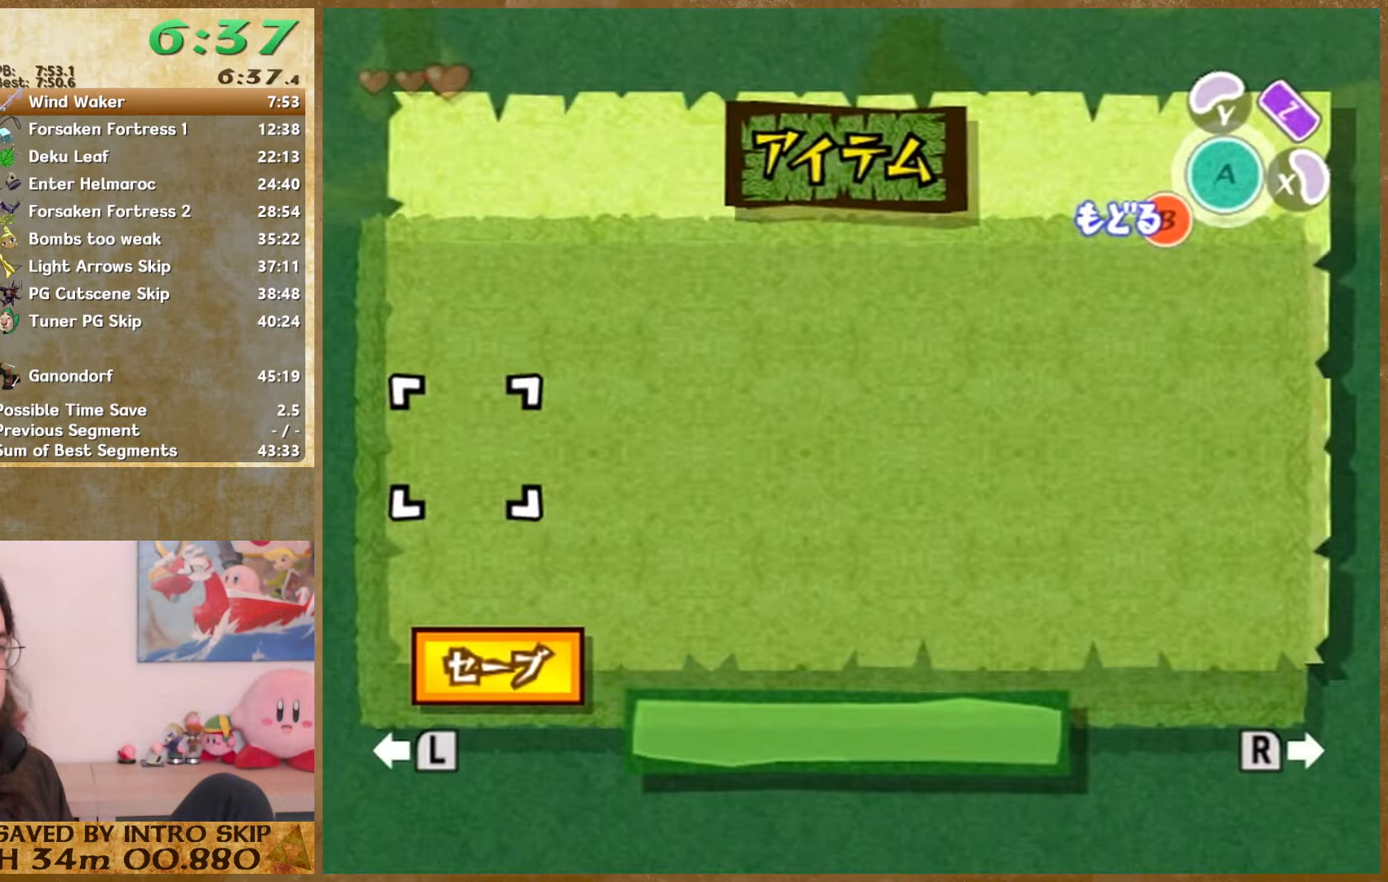
{"buttons": [], "left_stick": "down", "right_stick": "center", "events": []}
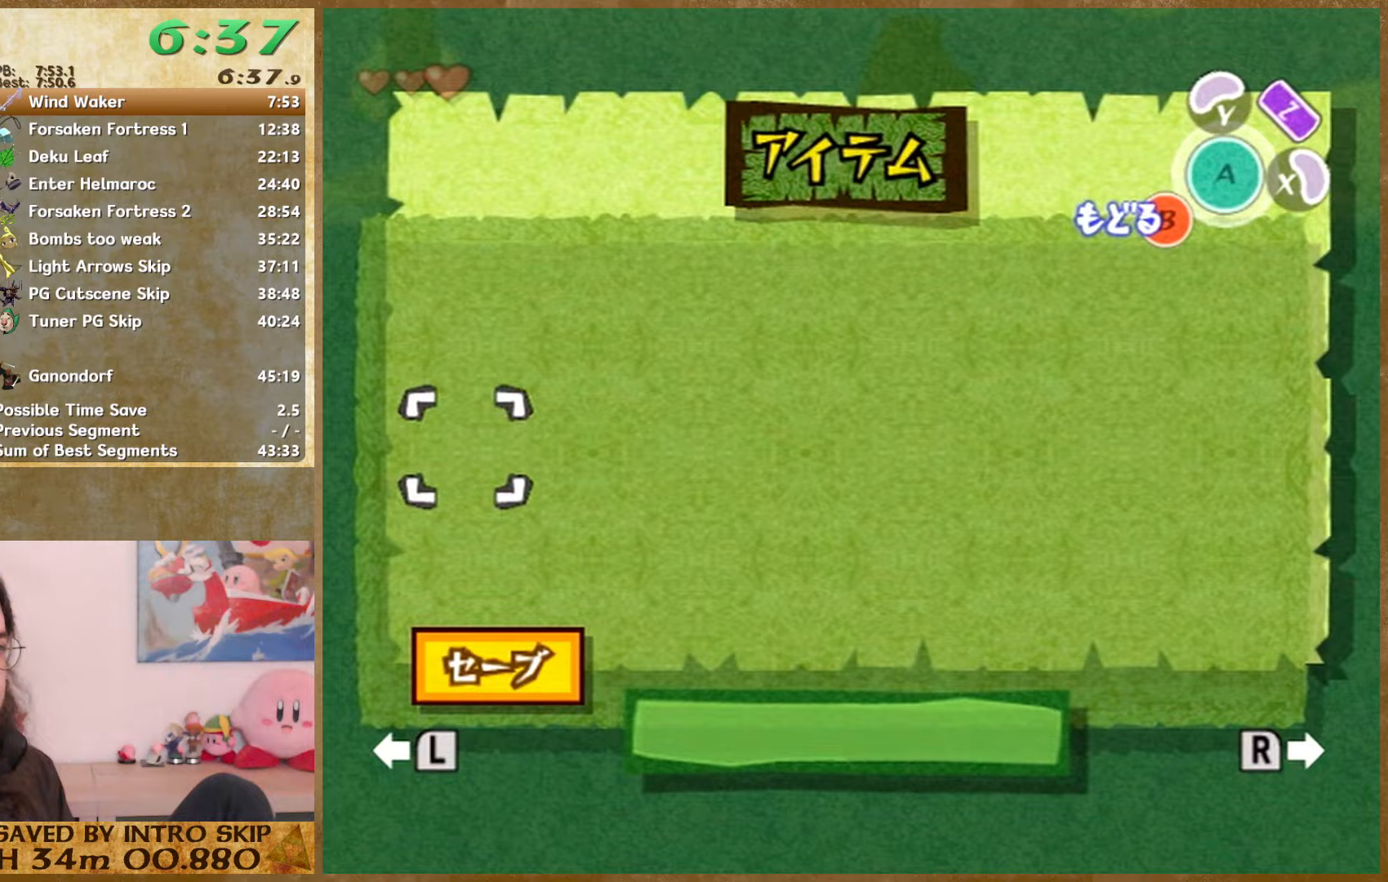
{"buttons": [], "left_stick": "down", "right_stick": "center", "events": []}
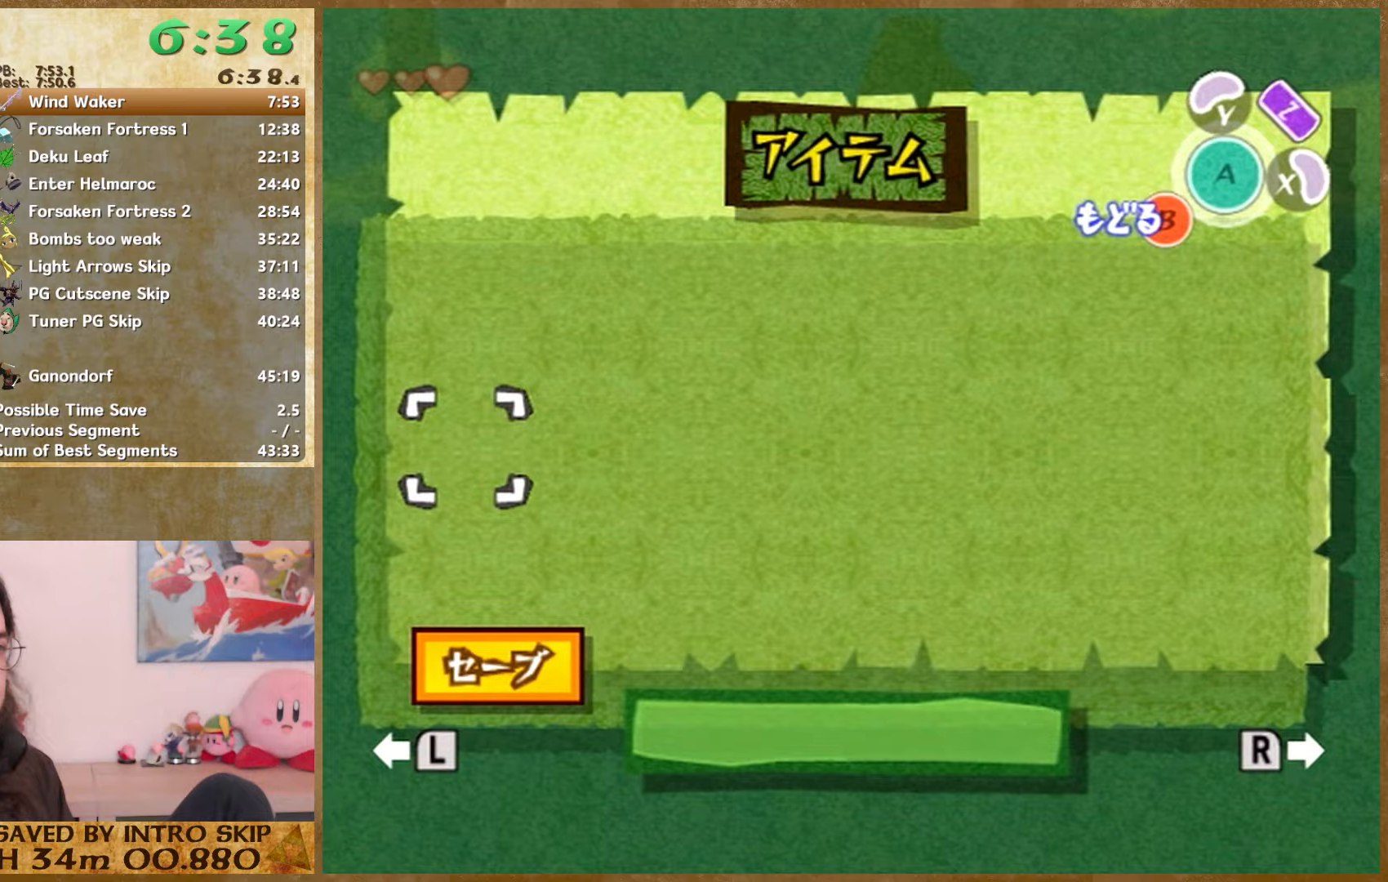
{"buttons": [], "left_stick": "down", "right_stick": "center", "events": [[167, "START", "down"], [400, "START", "up"]]}
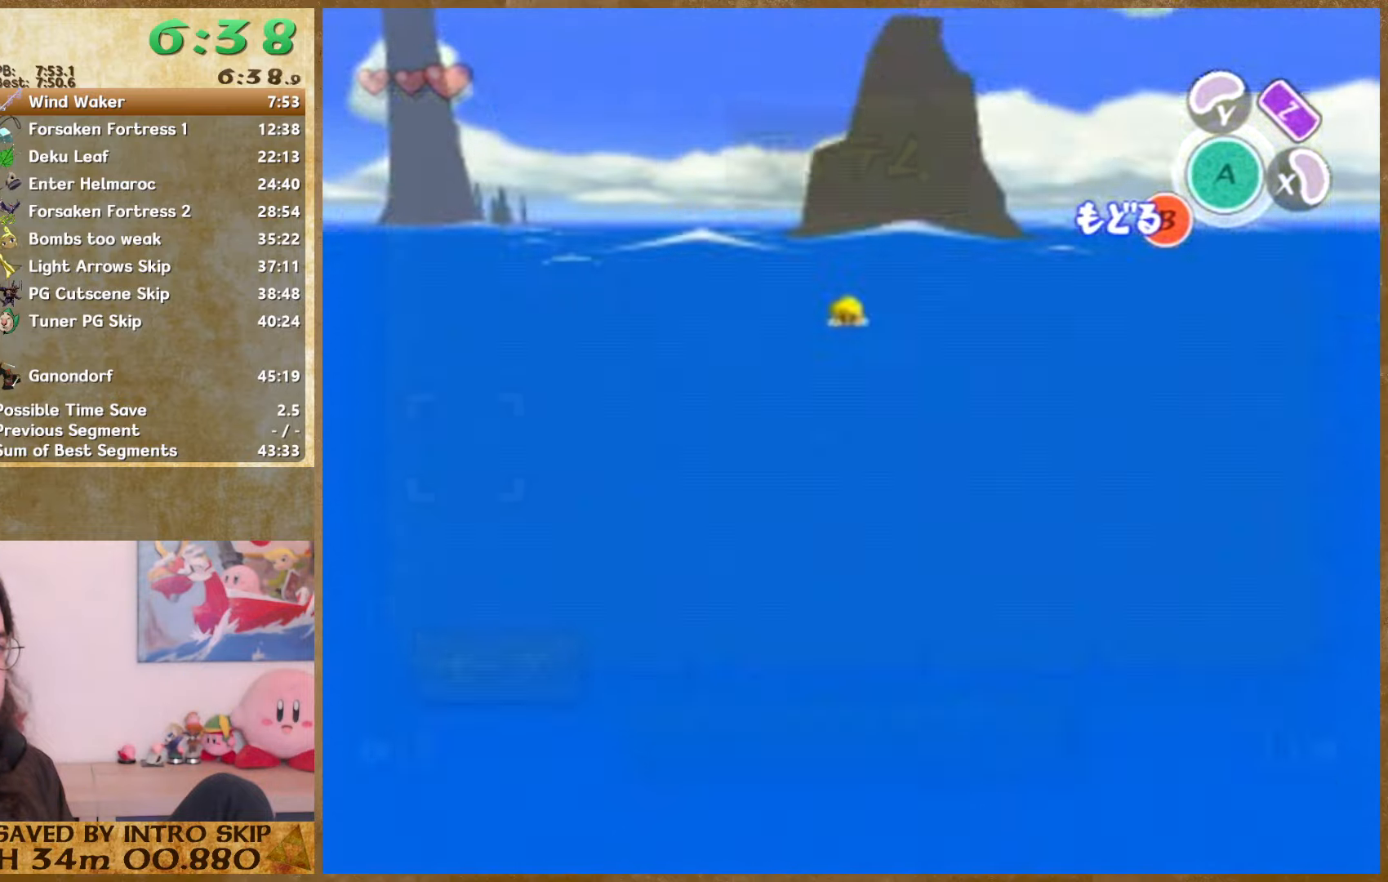
{"buttons": [], "left_stick": "down", "right_stick": "center", "events": [[133, "right_stick", "left"], [233, "right_stick", "center"]]}
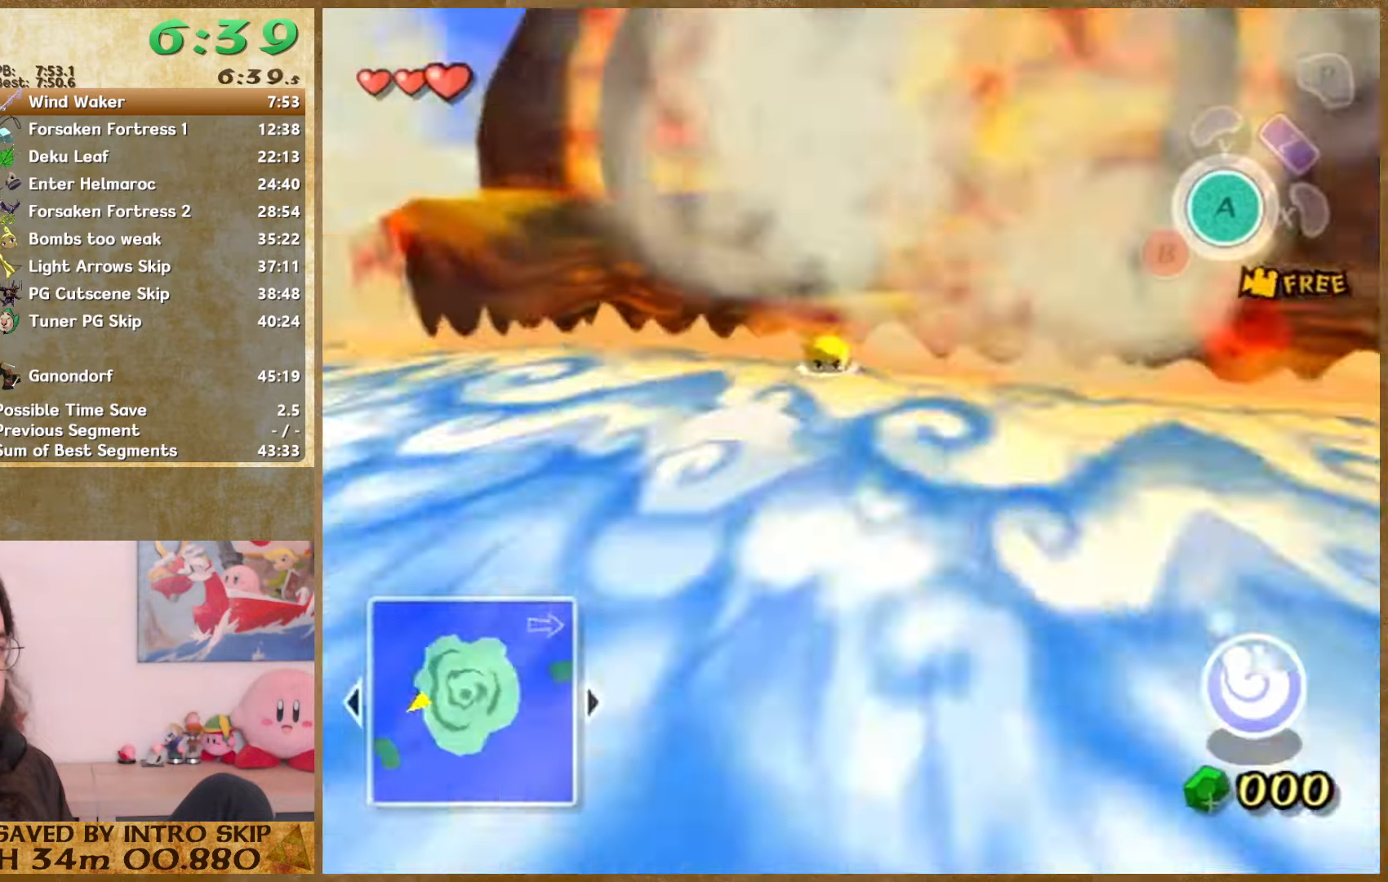
{"buttons": [], "left_stick": "down", "right_stick": "center", "events": [[367, "right_stick", "right"], [433, "right_stick", "center"]]}
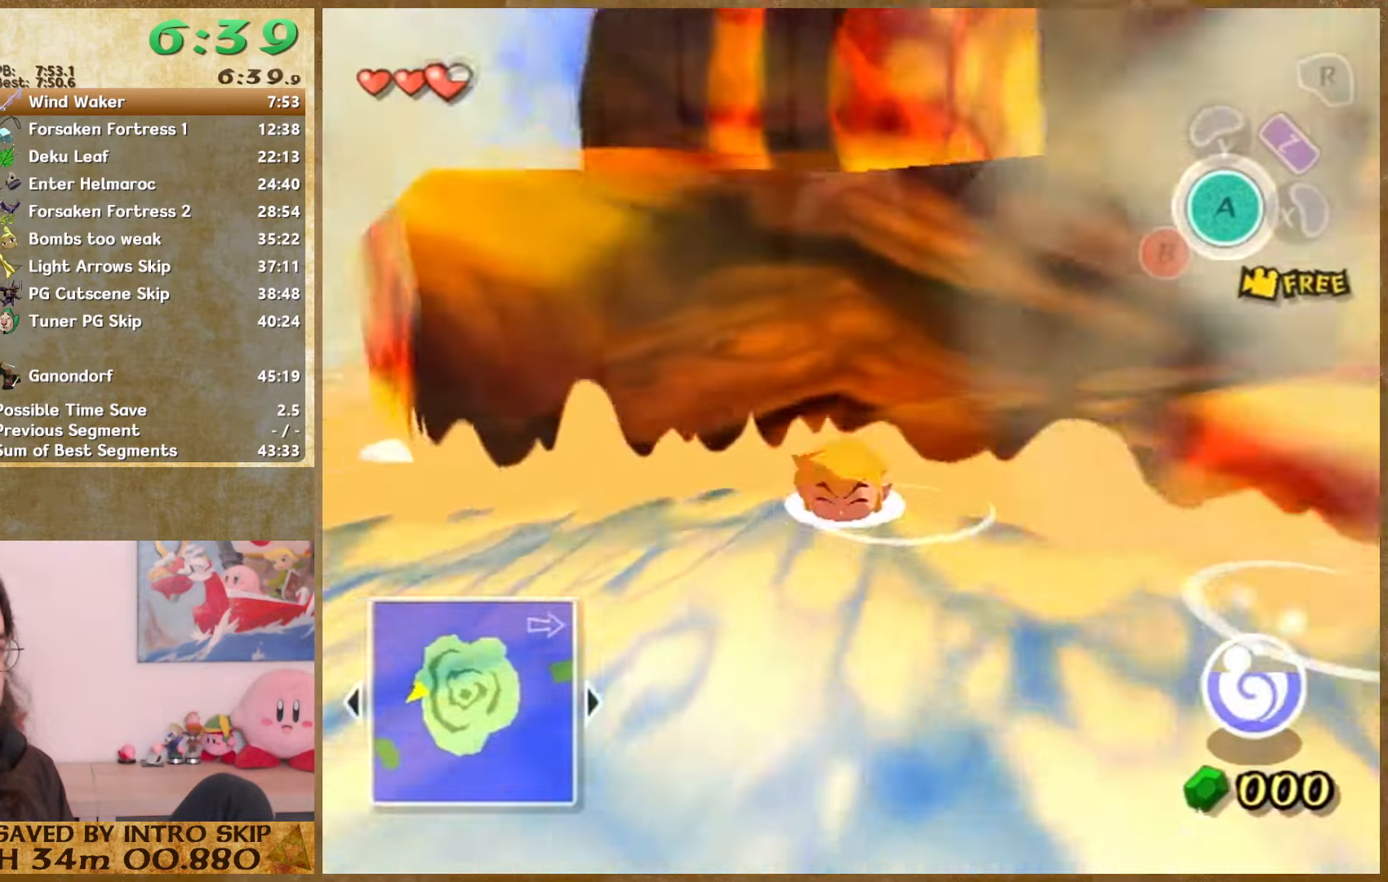
{"buttons": [], "left_stick": "down", "right_stick": "center", "events": []}
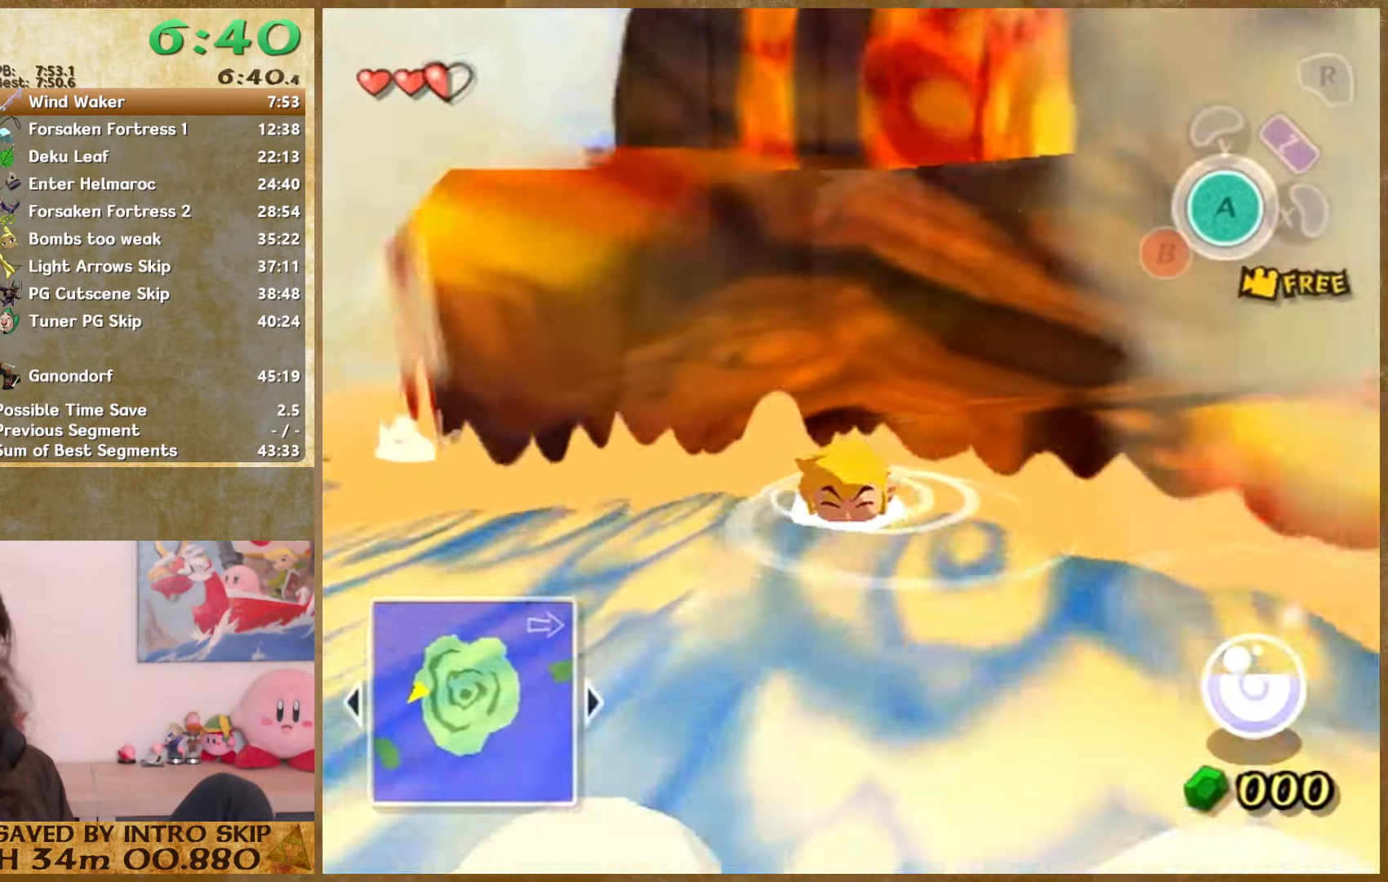
{"buttons": [], "left_stick": "down", "right_stick": "center", "events": []}
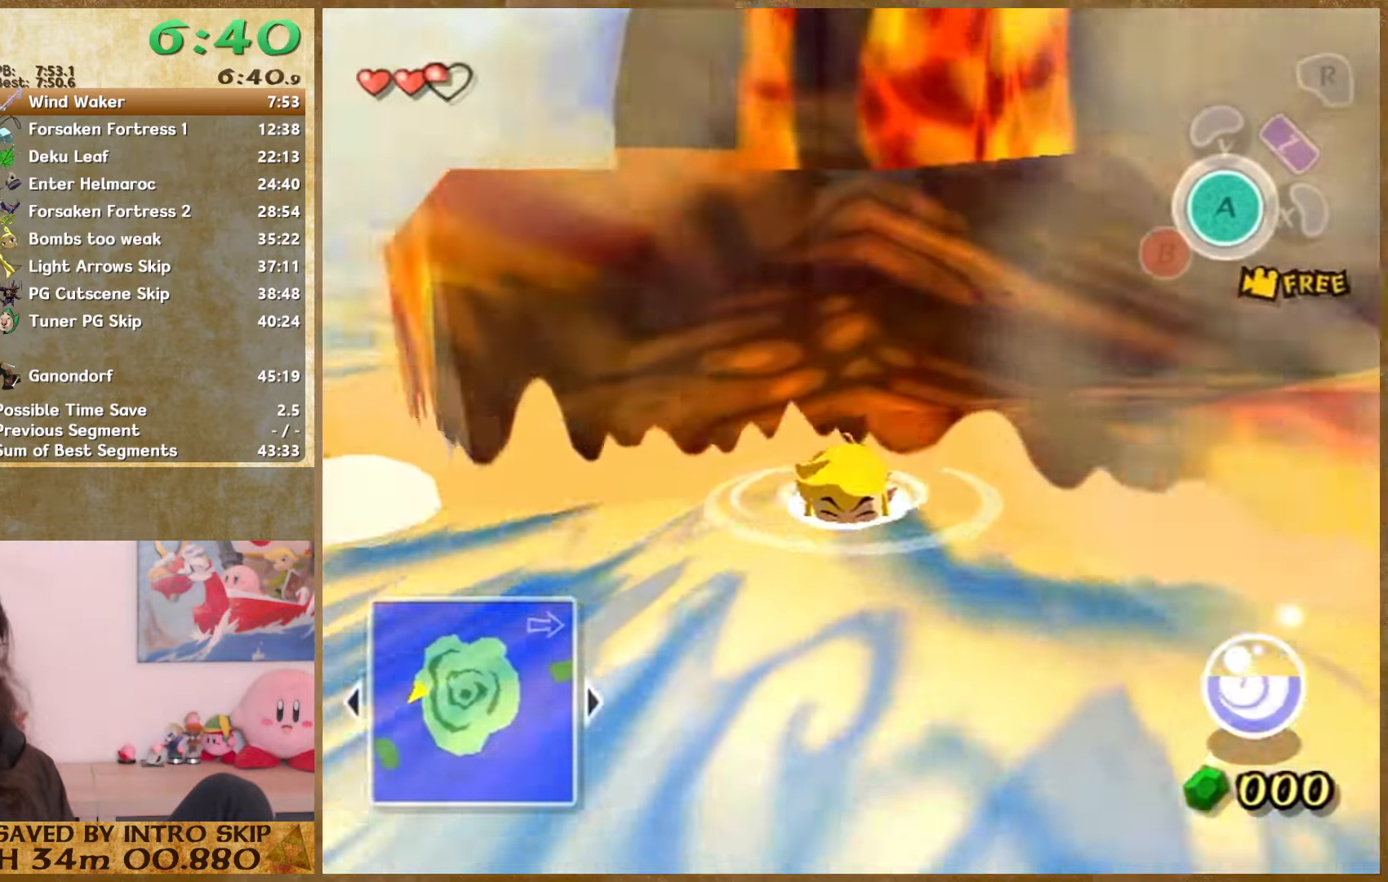
{"buttons": [], "left_stick": "down", "right_stick": "center", "events": []}
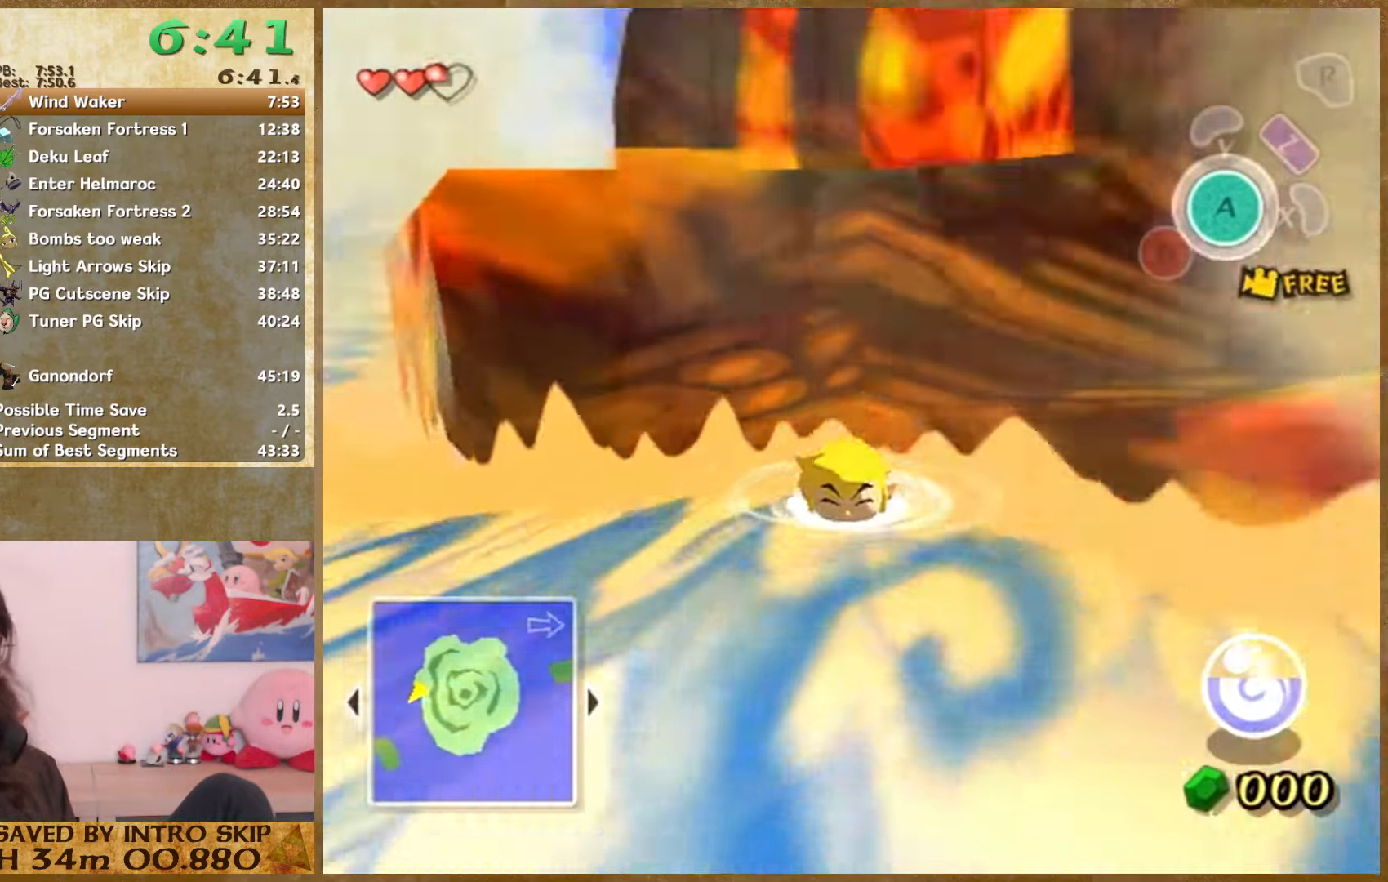
{"buttons": [], "left_stick": "down", "right_stick": "center", "events": []}